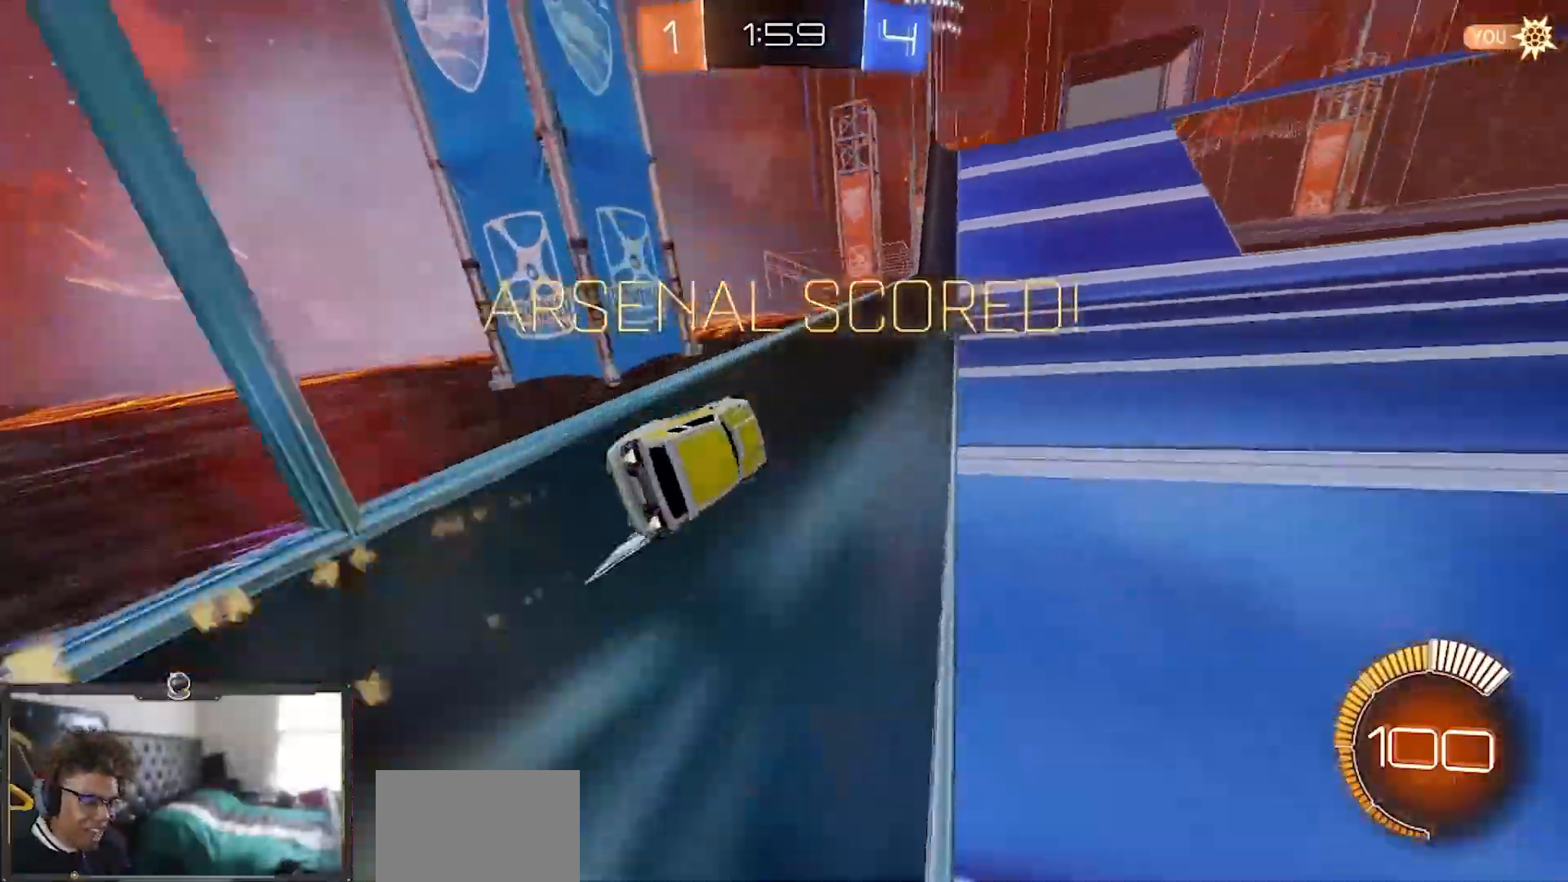
Gameplay with a controller (PlayStation layout); each line is a JSON object with the inputs held at the frame after it. "events" lists button and stick changes between this image and that frame as [ms after this image, input, new state], when the widget could be followed in between. Not read: START.
{"buttons": ["R1", "R2"], "left_stick": "center", "right_stick": "center", "events": [[17, "TRIANGLE", "down"], [167, "TRIANGLE", "up"]]}
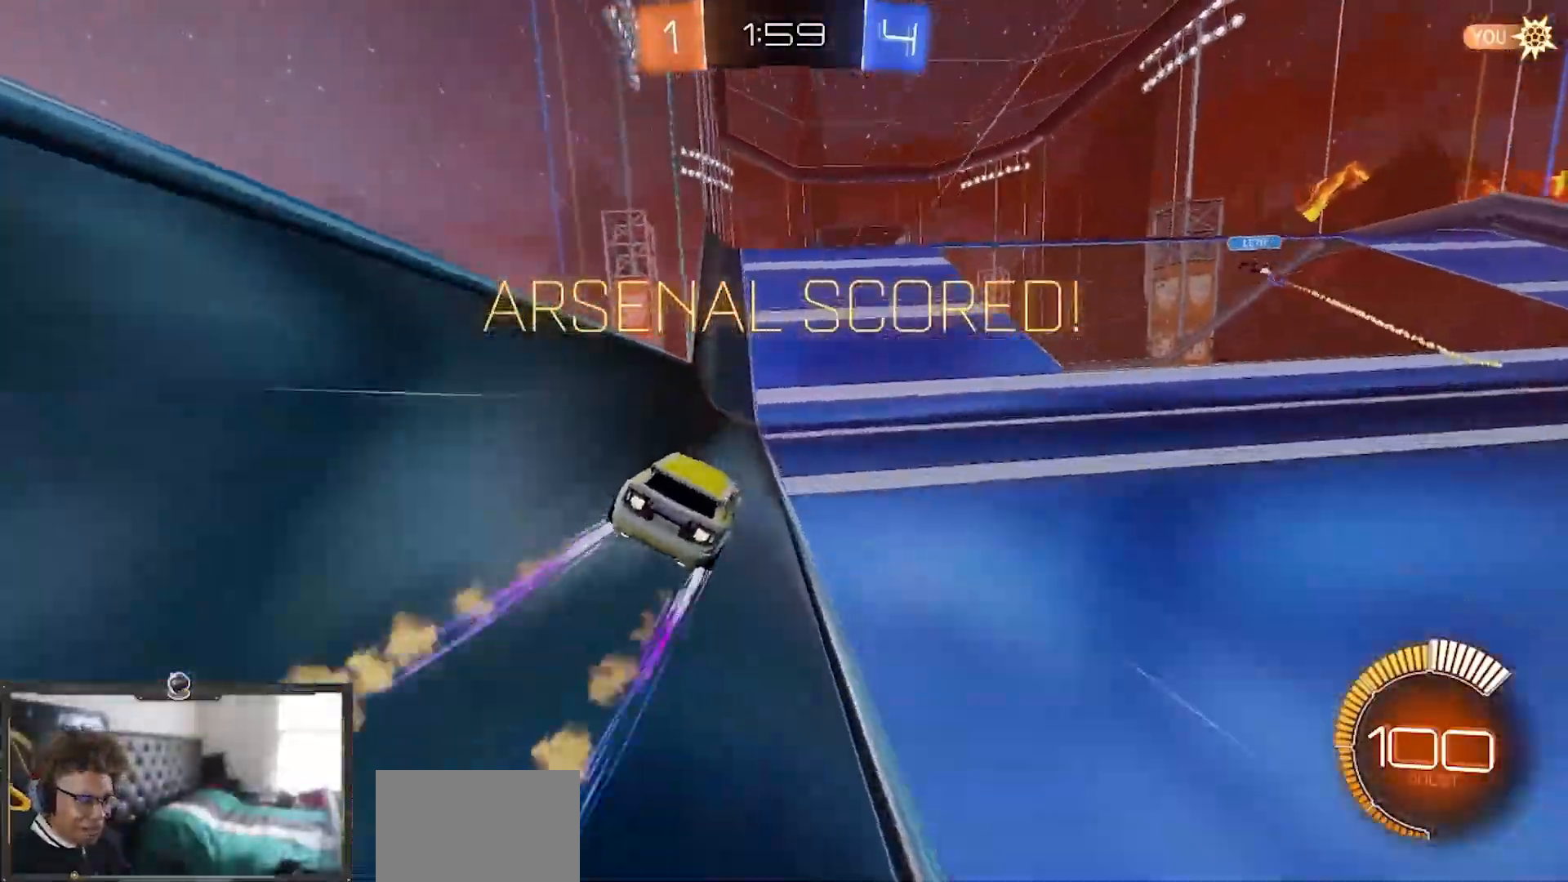
{"buttons": ["R1", "R2"], "left_stick": "center", "right_stick": "center", "events": [[166, "TRIANGLE", "down"], [283, "TRIANGLE", "up"]]}
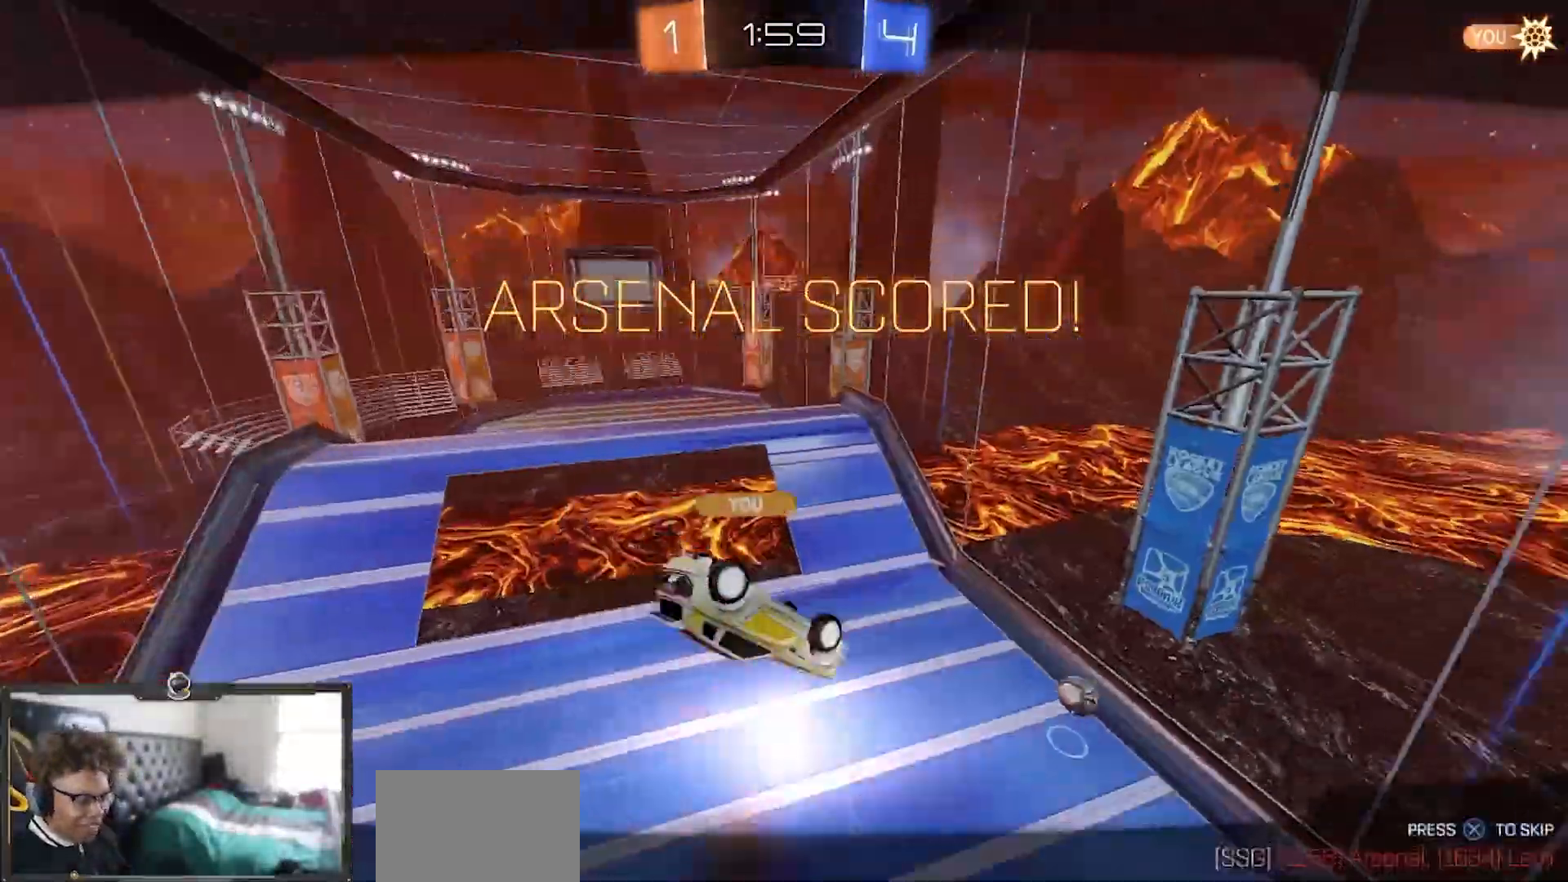
{"buttons": [], "left_stick": "center", "right_stick": "center", "events": [[200, "R2", "up"], [334, "R1", "up"]]}
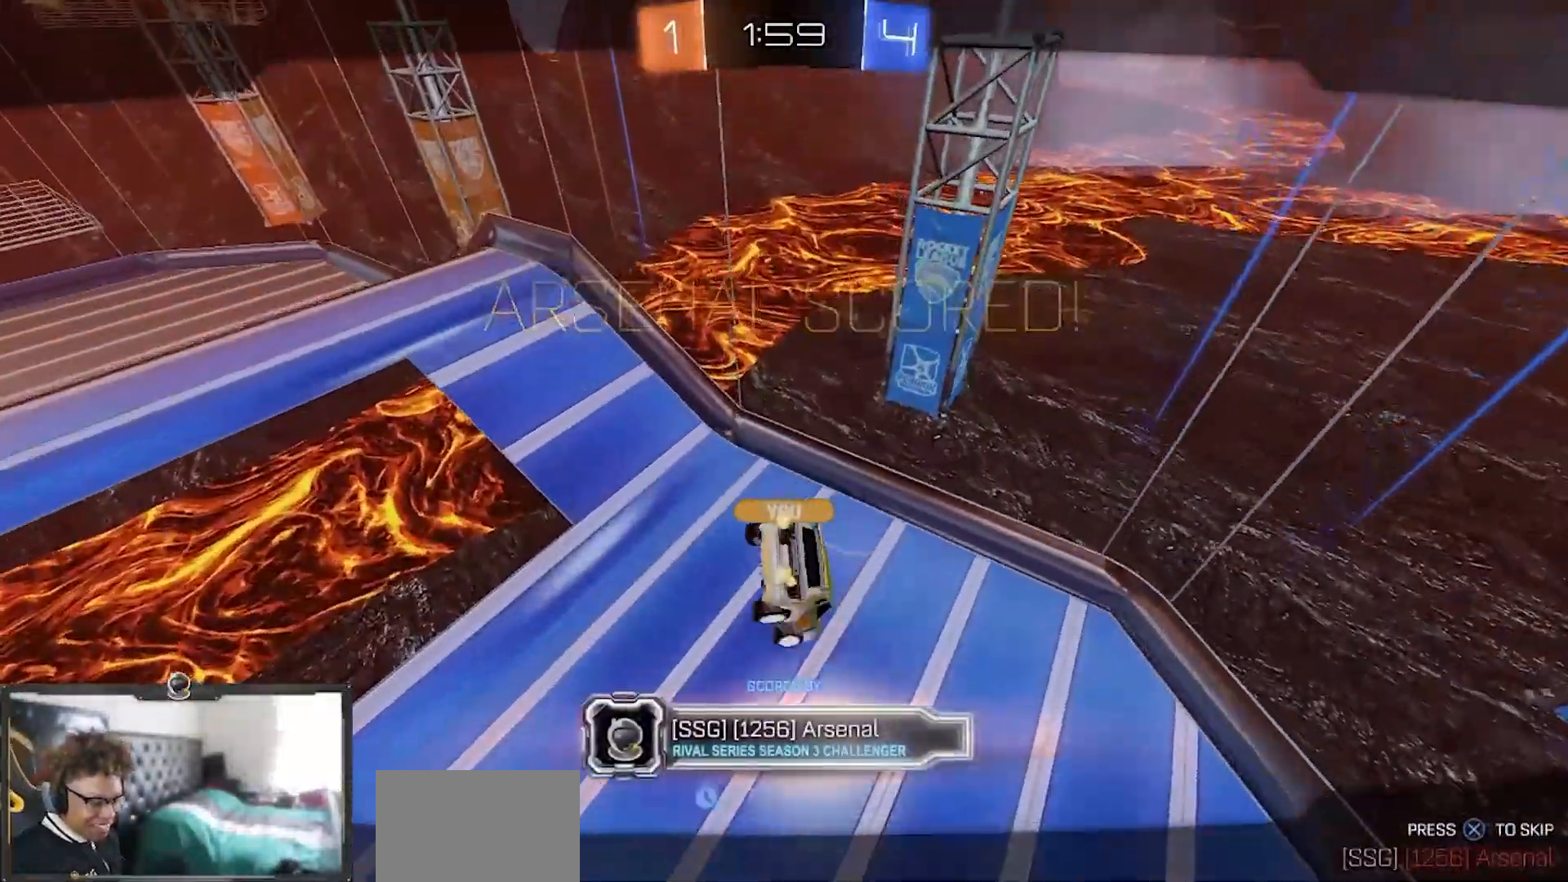
{"buttons": [], "left_stick": "center", "right_stick": "center", "events": []}
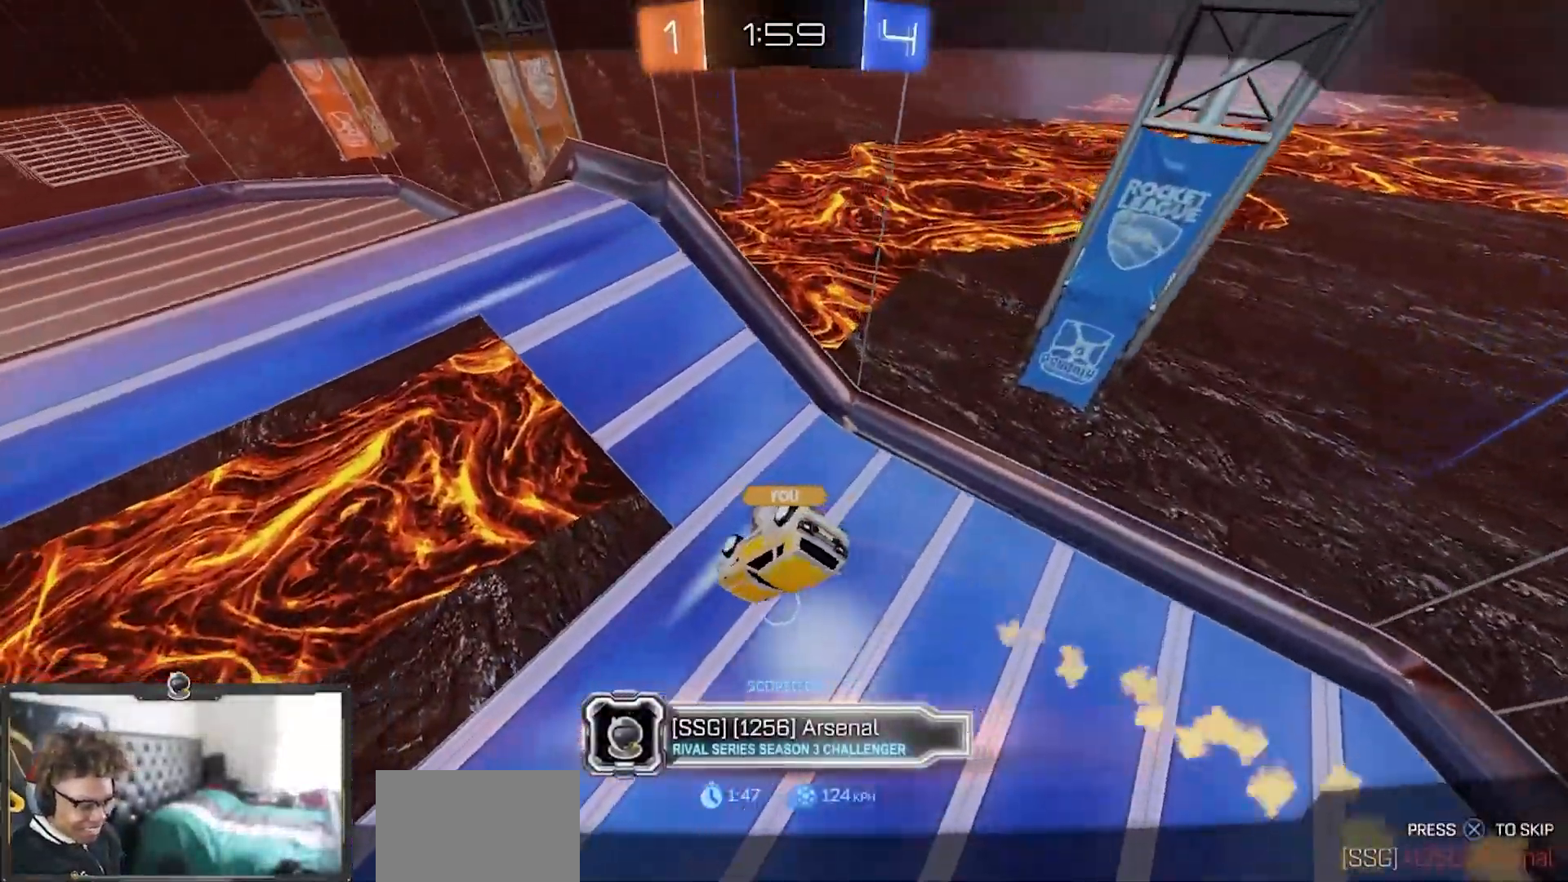
{"buttons": [], "left_stick": "center", "right_stick": "center", "events": []}
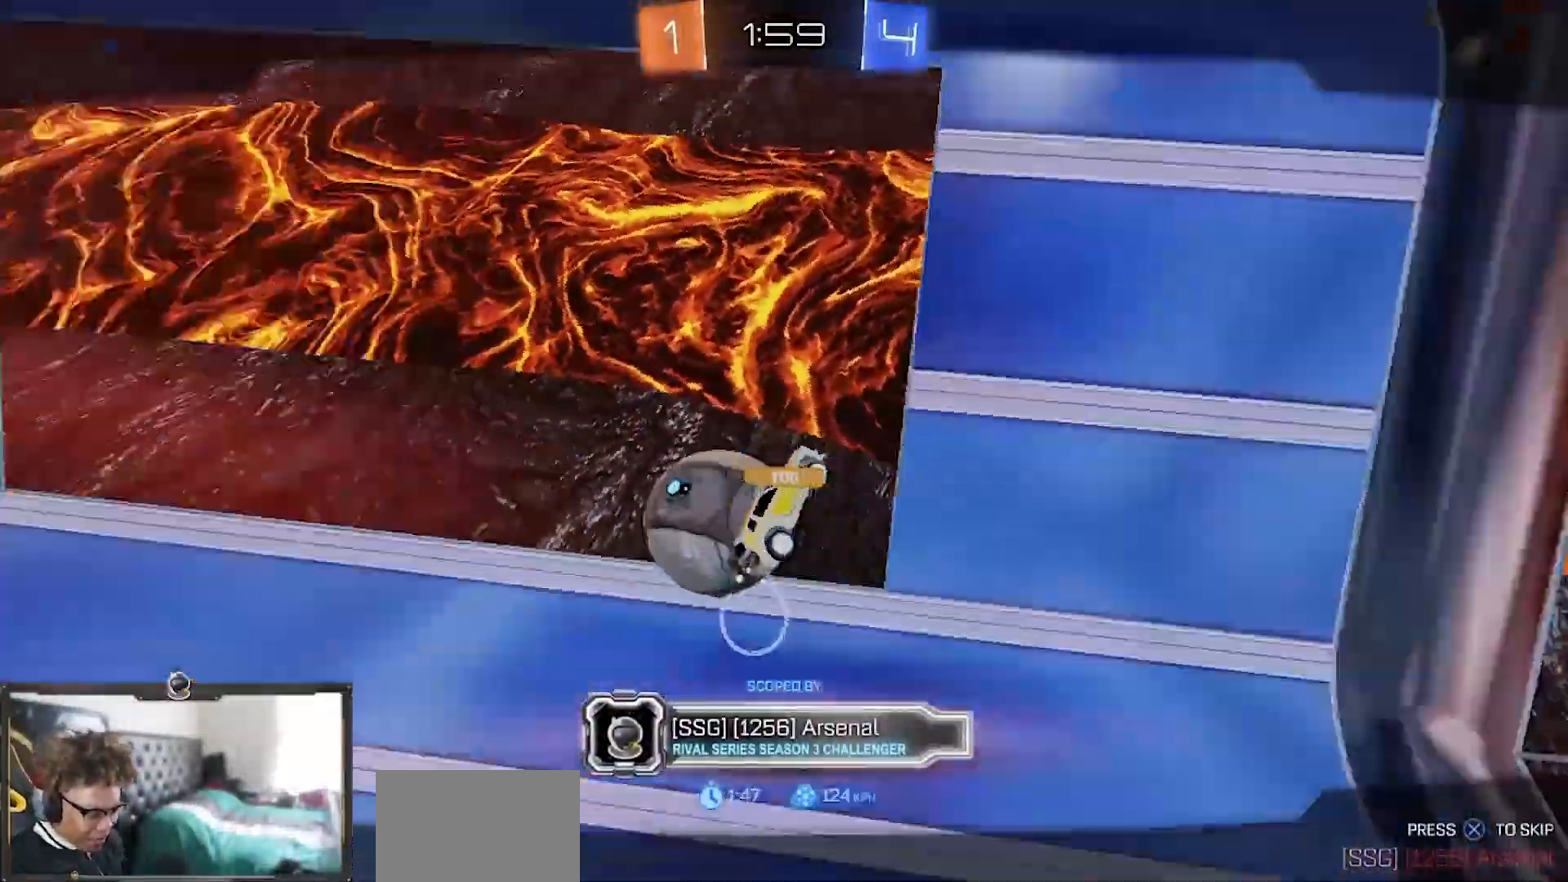
{"buttons": [], "left_stick": "center", "right_stick": "center", "events": []}
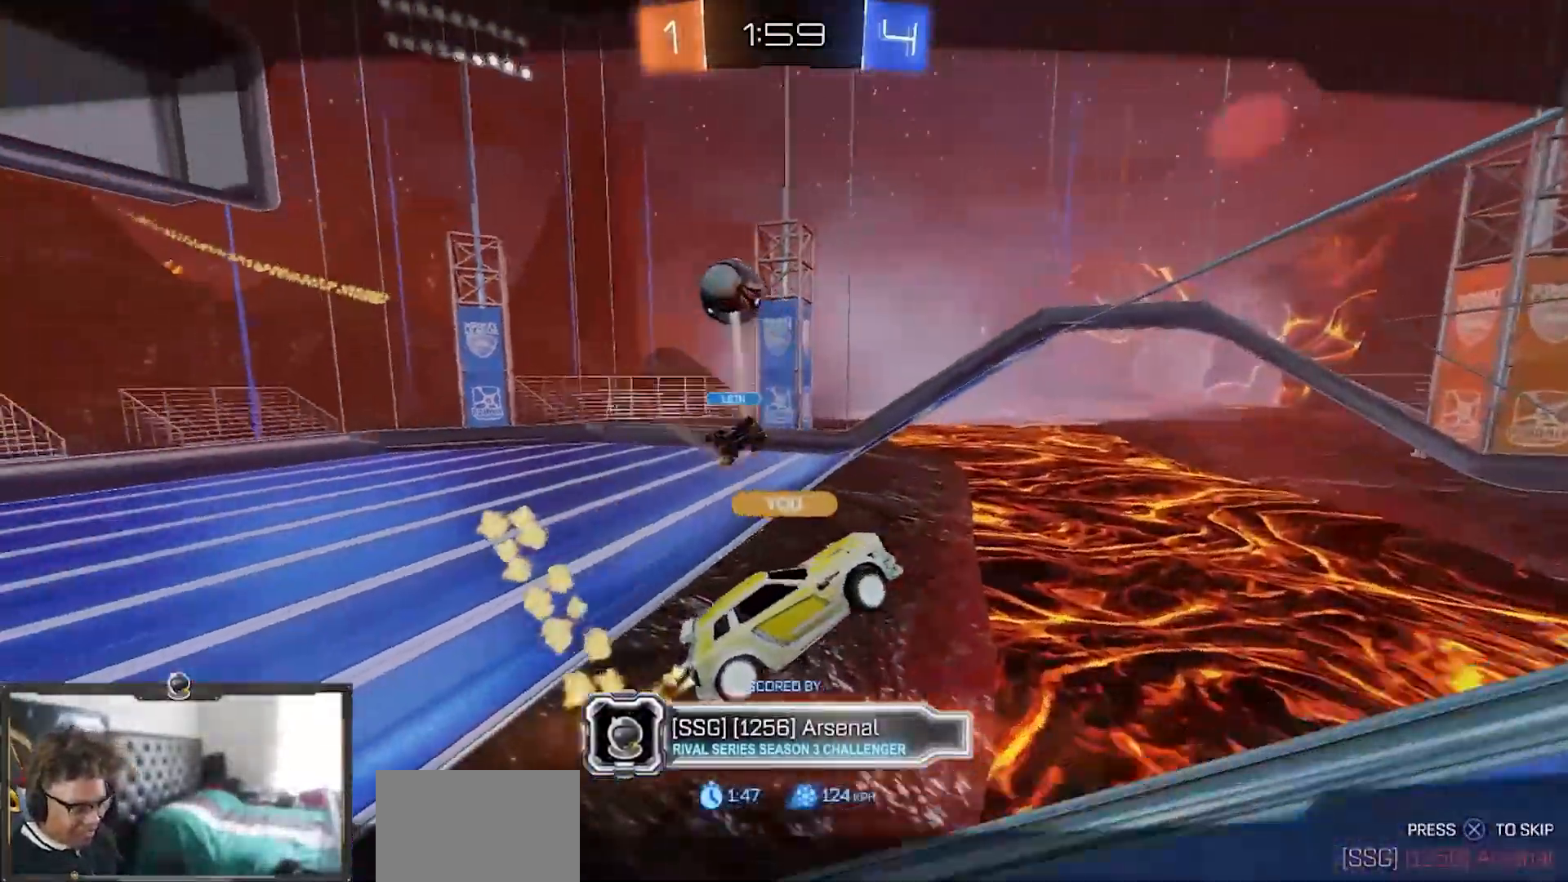
{"buttons": [], "left_stick": "center", "right_stick": "center", "events": []}
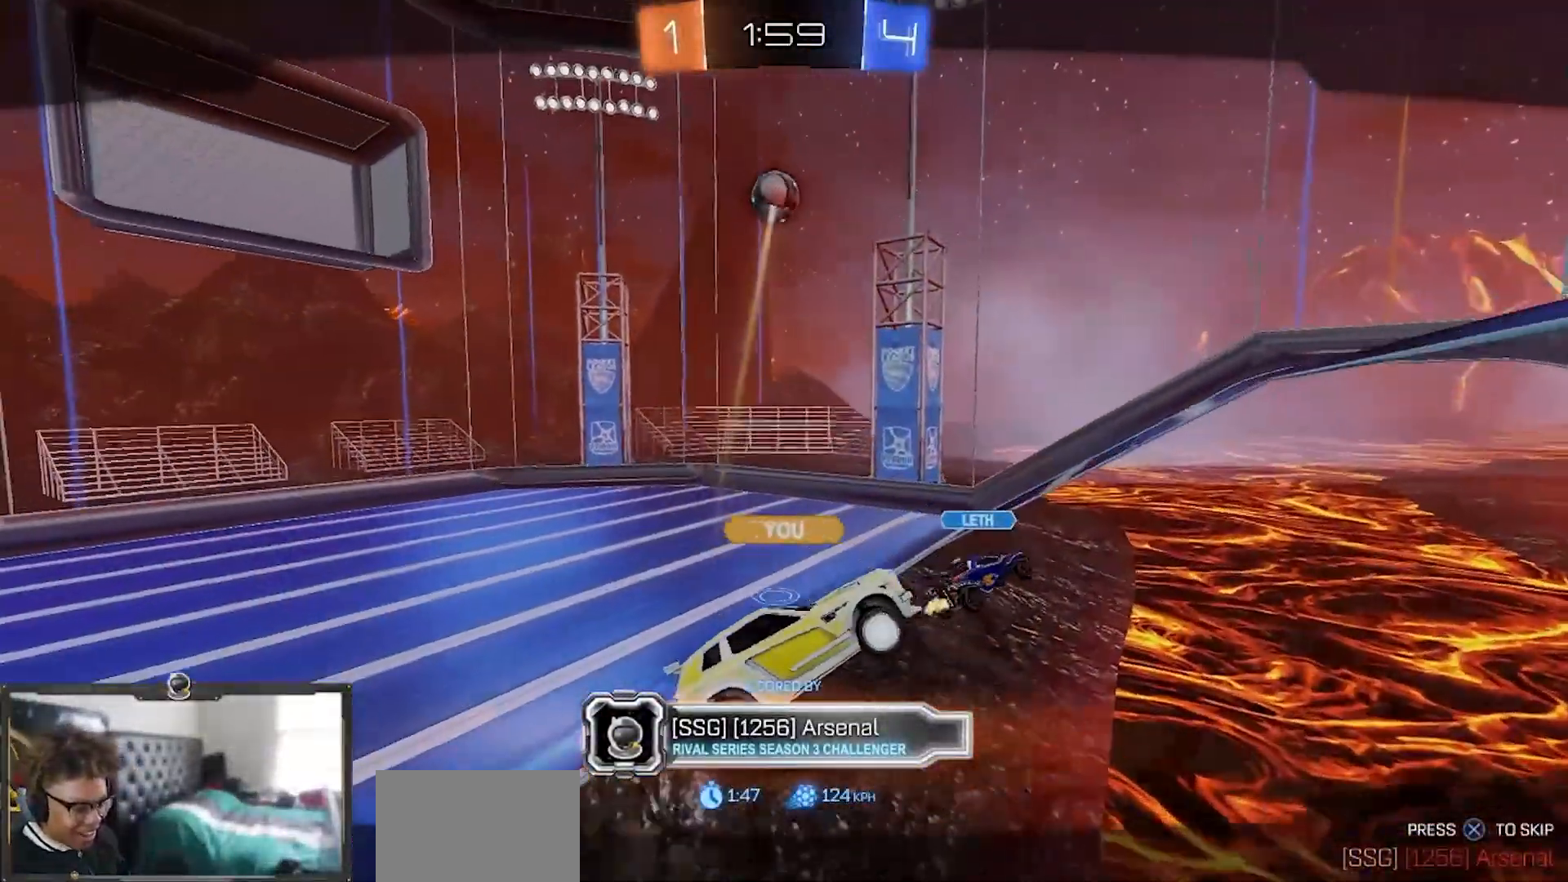
{"buttons": ["CROSS"], "left_stick": "center", "right_stick": "center", "events": [[334, "CROSS", "down"], [417, "CROSS", "up"], [484, "CROSS", "down"]]}
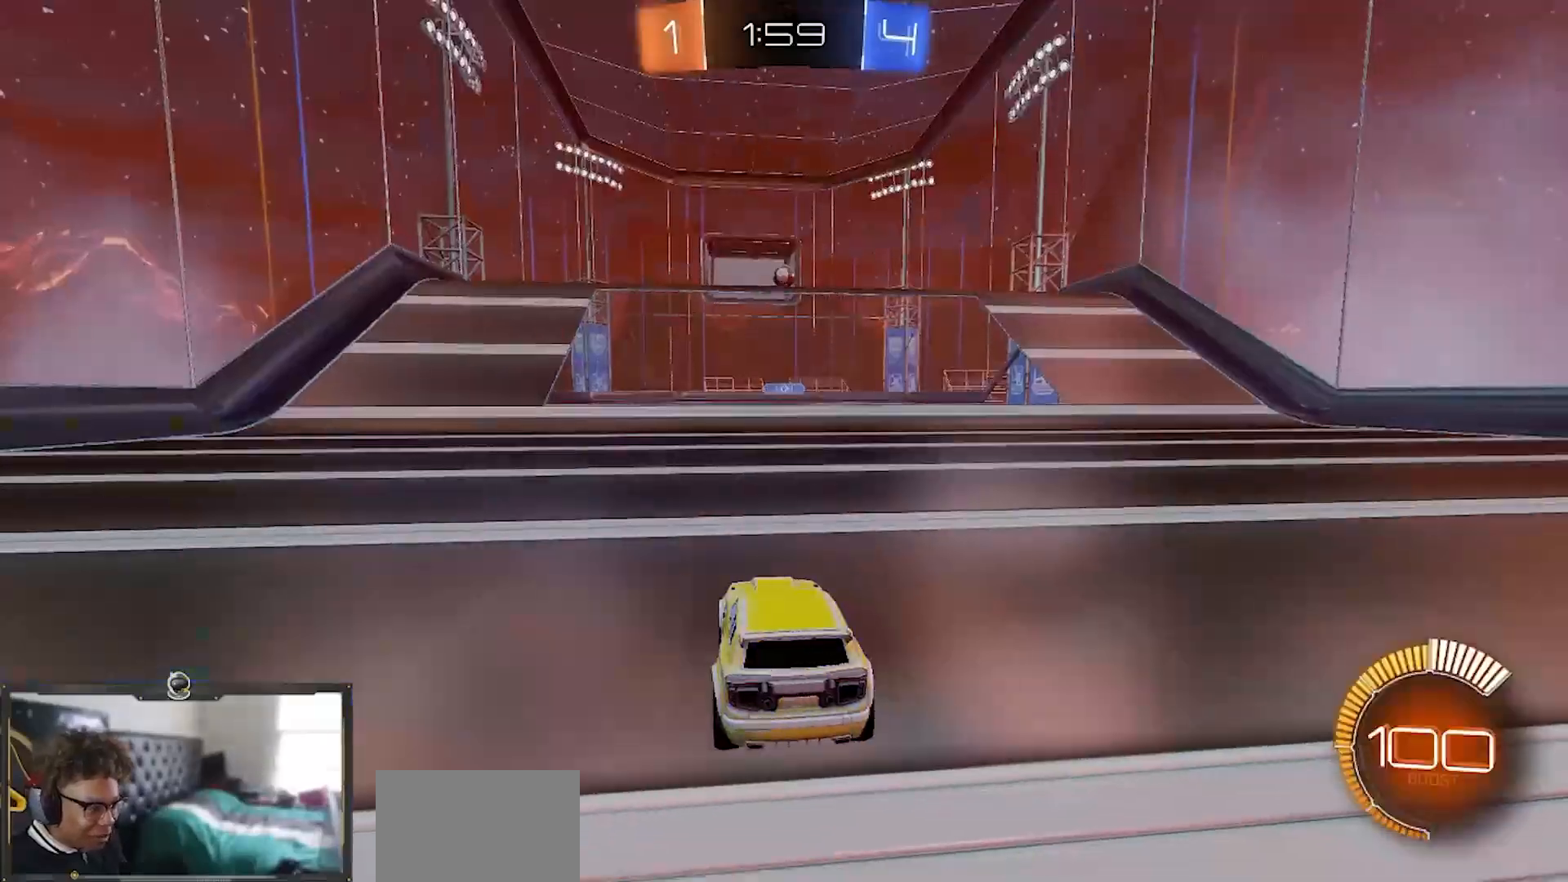
{"buttons": ["R1", "R2"], "left_stick": "center", "right_stick": "center", "events": [[84, "CROSS", "up"], [217, "R2", "down"], [251, "R1", "down"], [351, "TRIANGLE", "down"], [451, "TRIANGLE", "up"]]}
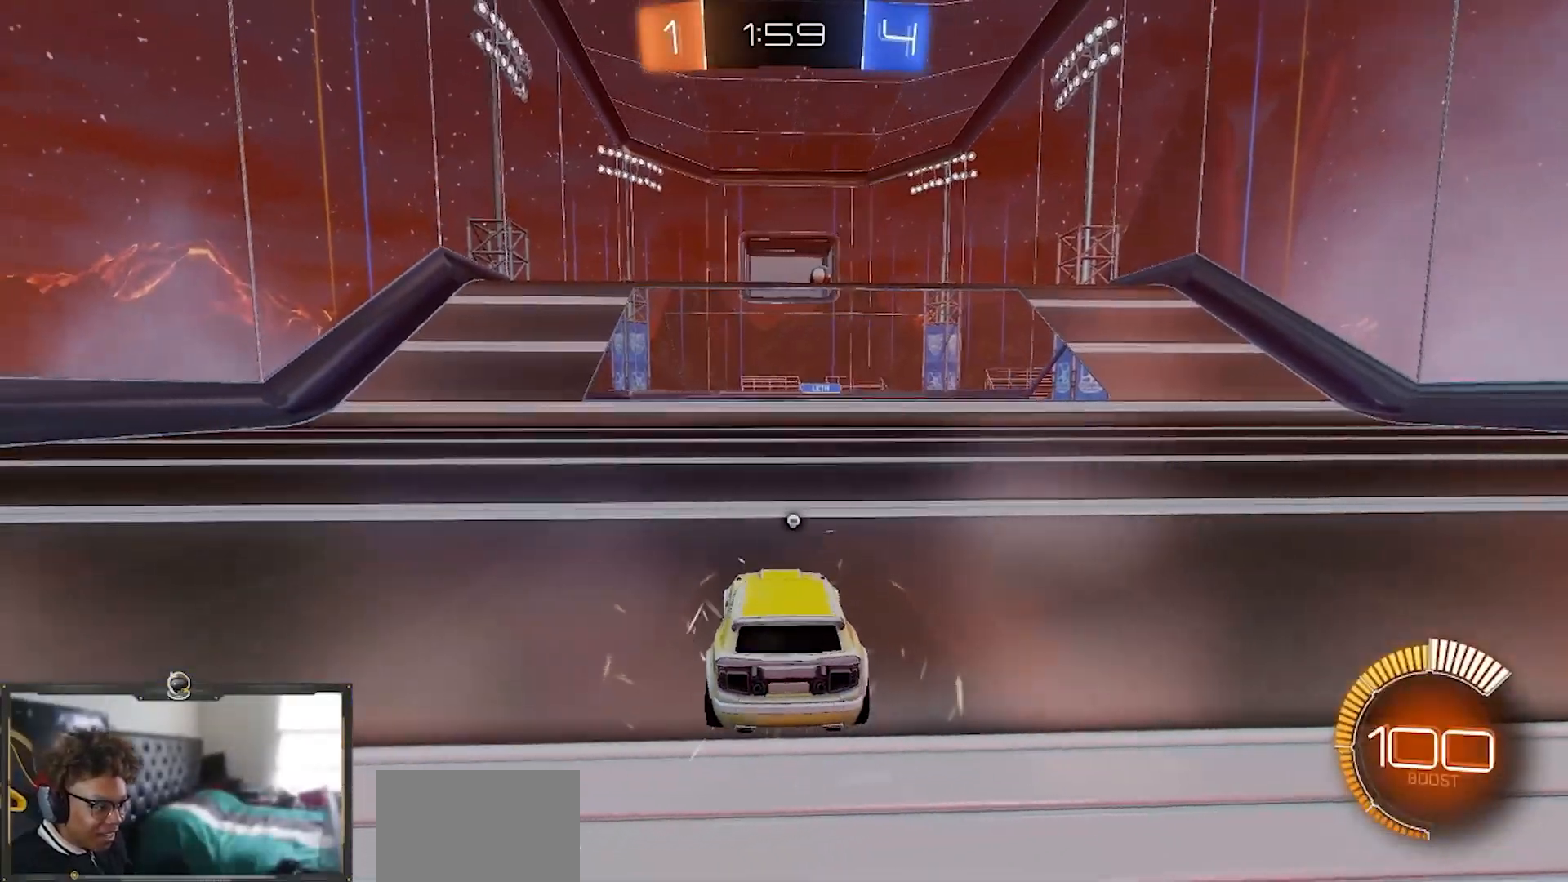
{"buttons": ["R1"], "left_stick": "center", "right_stick": "center", "events": [[200, "TRIANGLE", "down"], [334, "TRIANGLE", "up"], [367, "R2", "up"]]}
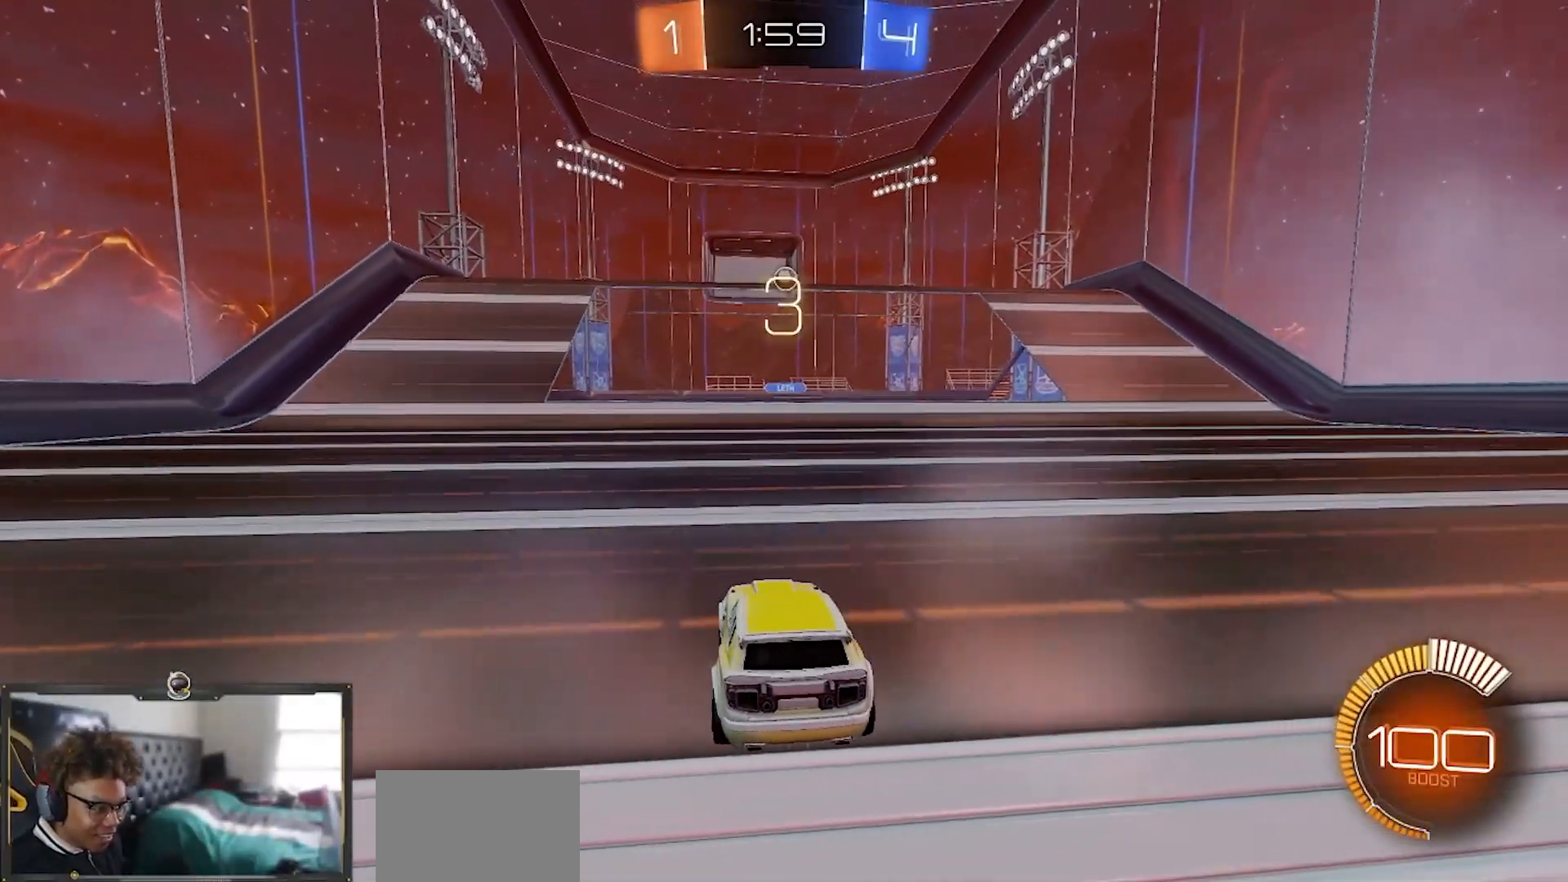
{"buttons": ["TRIANGLE", "R1"], "left_stick": "center", "right_stick": "center", "events": [[384, "TRIANGLE", "down"]]}
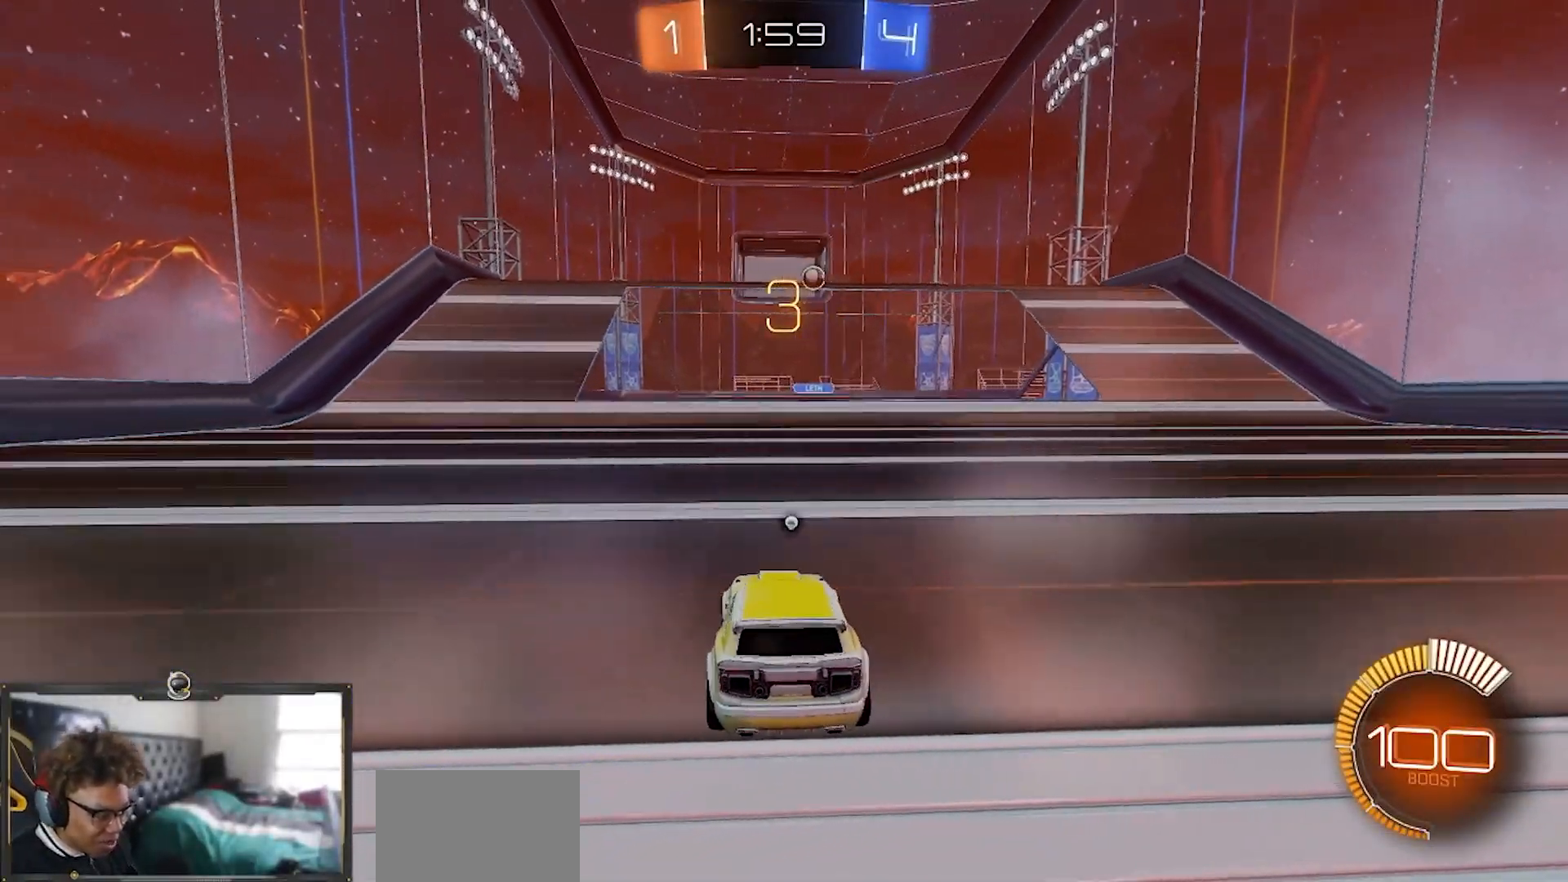
{"buttons": ["R2"], "left_stick": "down-right", "right_stick": "center", "events": [[17, "TRIANGLE", "up"], [150, "TRIANGLE", "down"], [284, "TRIANGLE", "up"], [367, "R1", "up"], [434, "left_stick", "down-right"], [500, "R2", "down"]]}
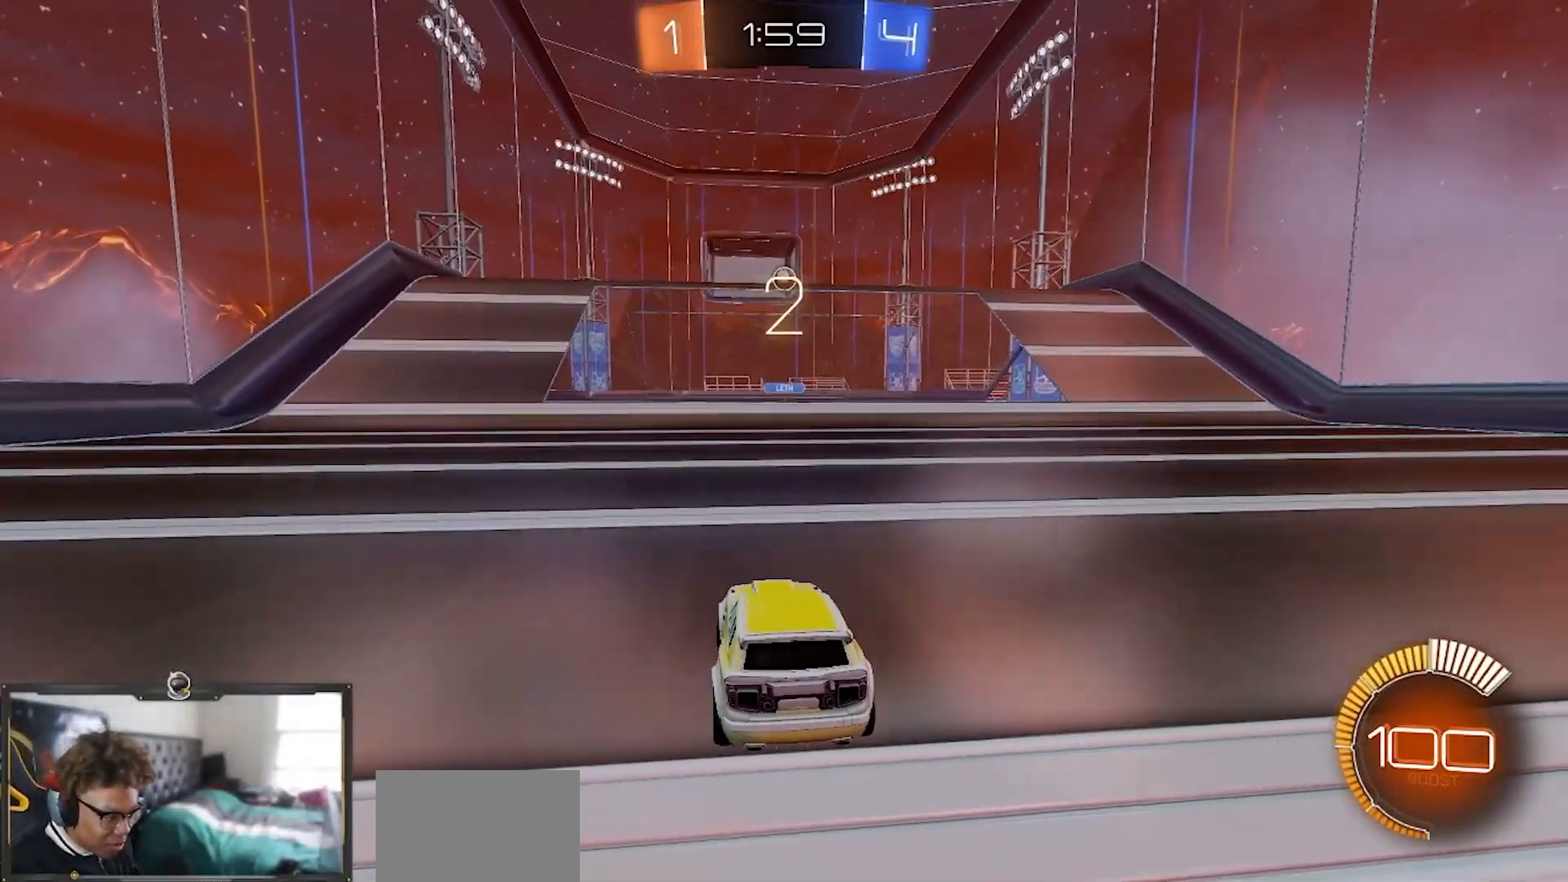
{"buttons": ["L2", "R2", "L3"], "left_stick": "right", "right_stick": "center", "events": [[51, "TRIANGLE", "down"], [134, "TRIANGLE", "up"], [334, "TRIANGLE", "down"], [367, "L2", "down"], [401, "left_stick", "right"], [434, "TRIANGLE", "up"], [451, "L3", "down"]]}
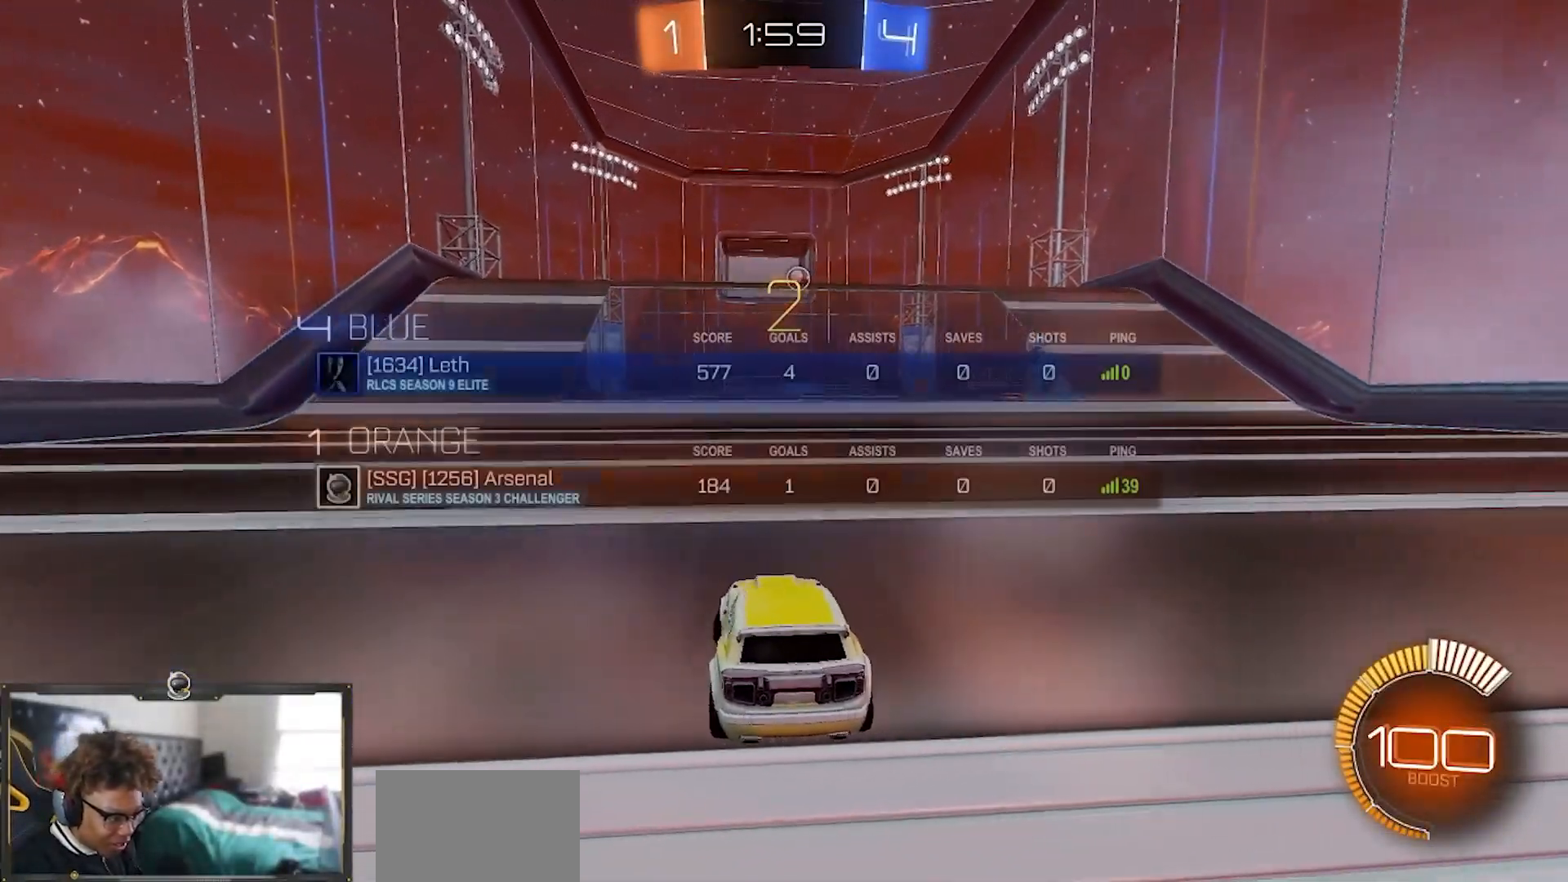
{"buttons": ["R2"], "left_stick": "center", "right_stick": "center", "events": [[17, "R2", "up"], [83, "L2", "up"], [83, "left_stick", "down-right"], [100, "L3", "up"], [100, "R2", "down"], [167, "TRIANGLE", "down"], [284, "left_stick", "up-right"], [300, "TRIANGLE", "up"], [367, "left_stick", "center"]]}
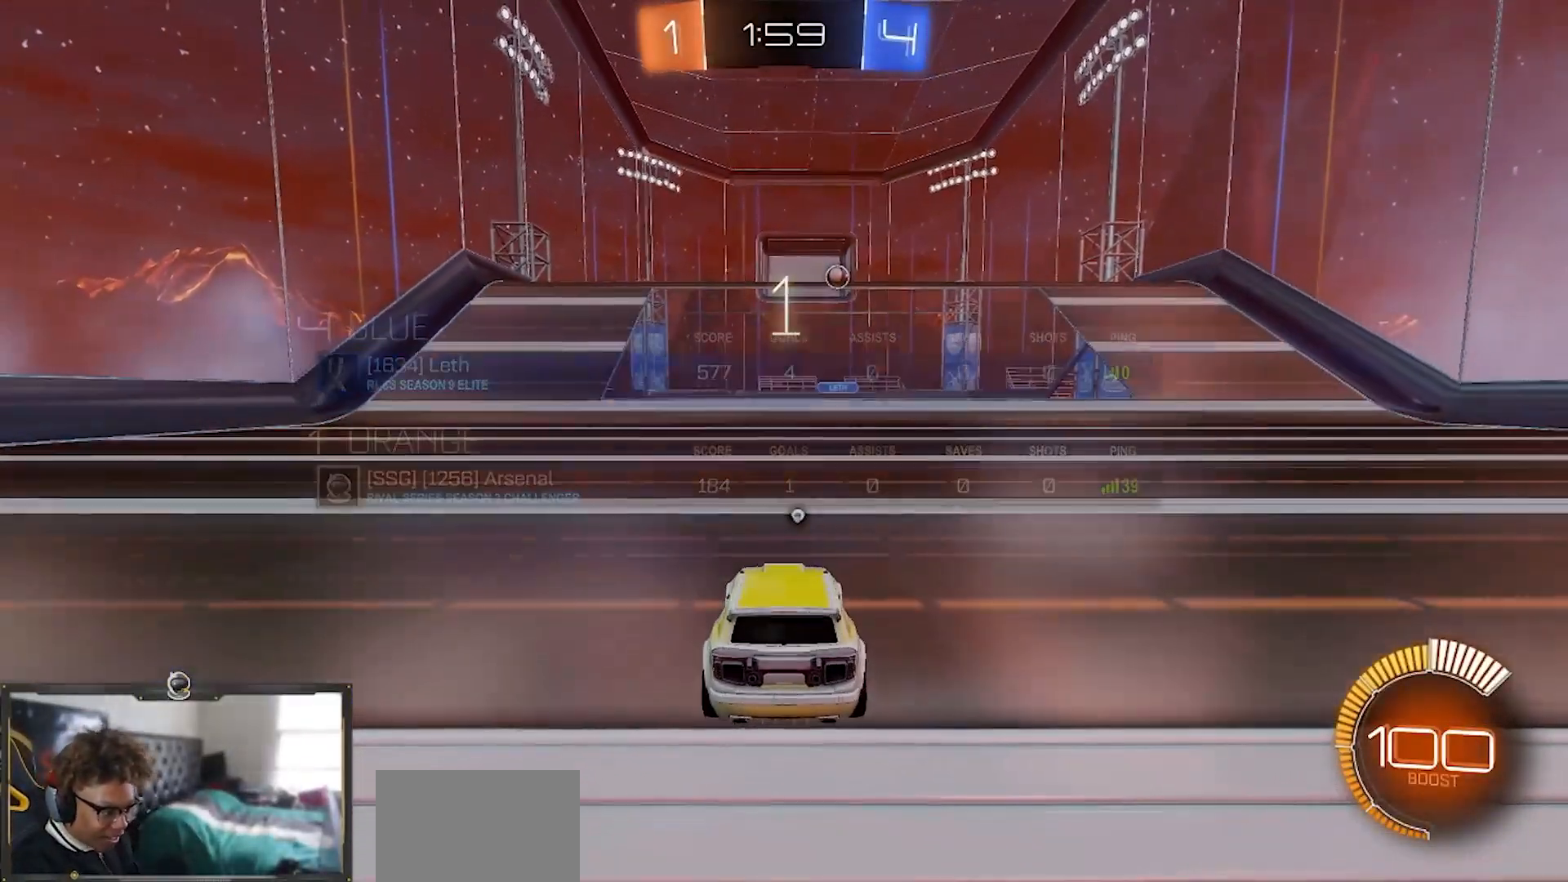
{"buttons": ["L2"], "left_stick": "center", "right_stick": "center", "events": [[51, "L2", "down"], [67, "TRIANGLE", "down"], [167, "TRIANGLE", "up"], [217, "R2", "up"]]}
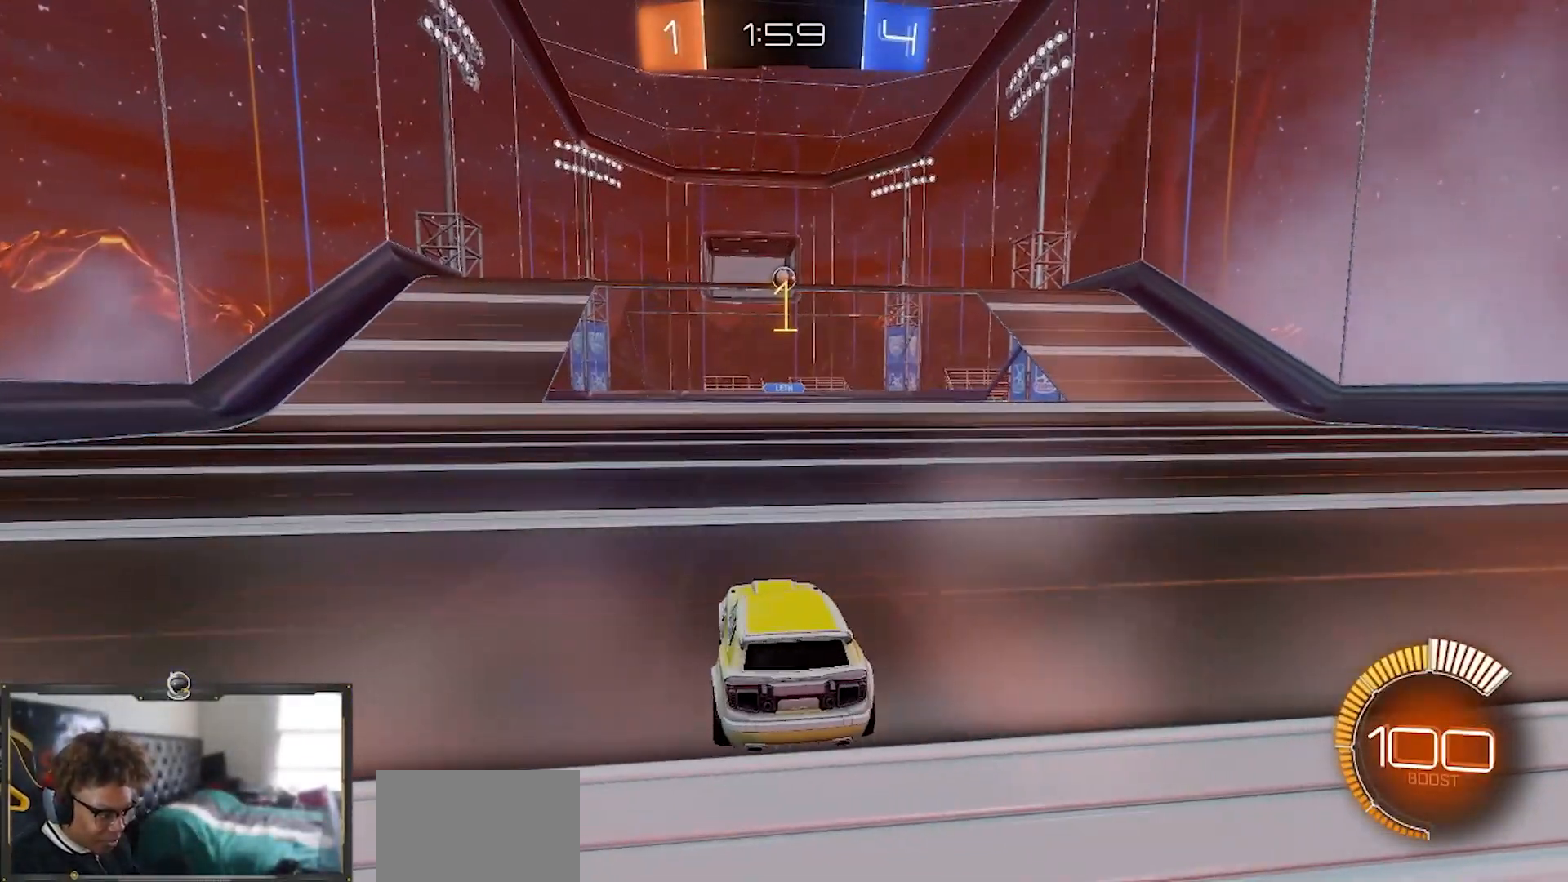
{"buttons": ["CROSS", "L2"], "left_stick": "down", "right_stick": "center", "events": [[400, "left_stick", "down"], [434, "CROSS", "down"]]}
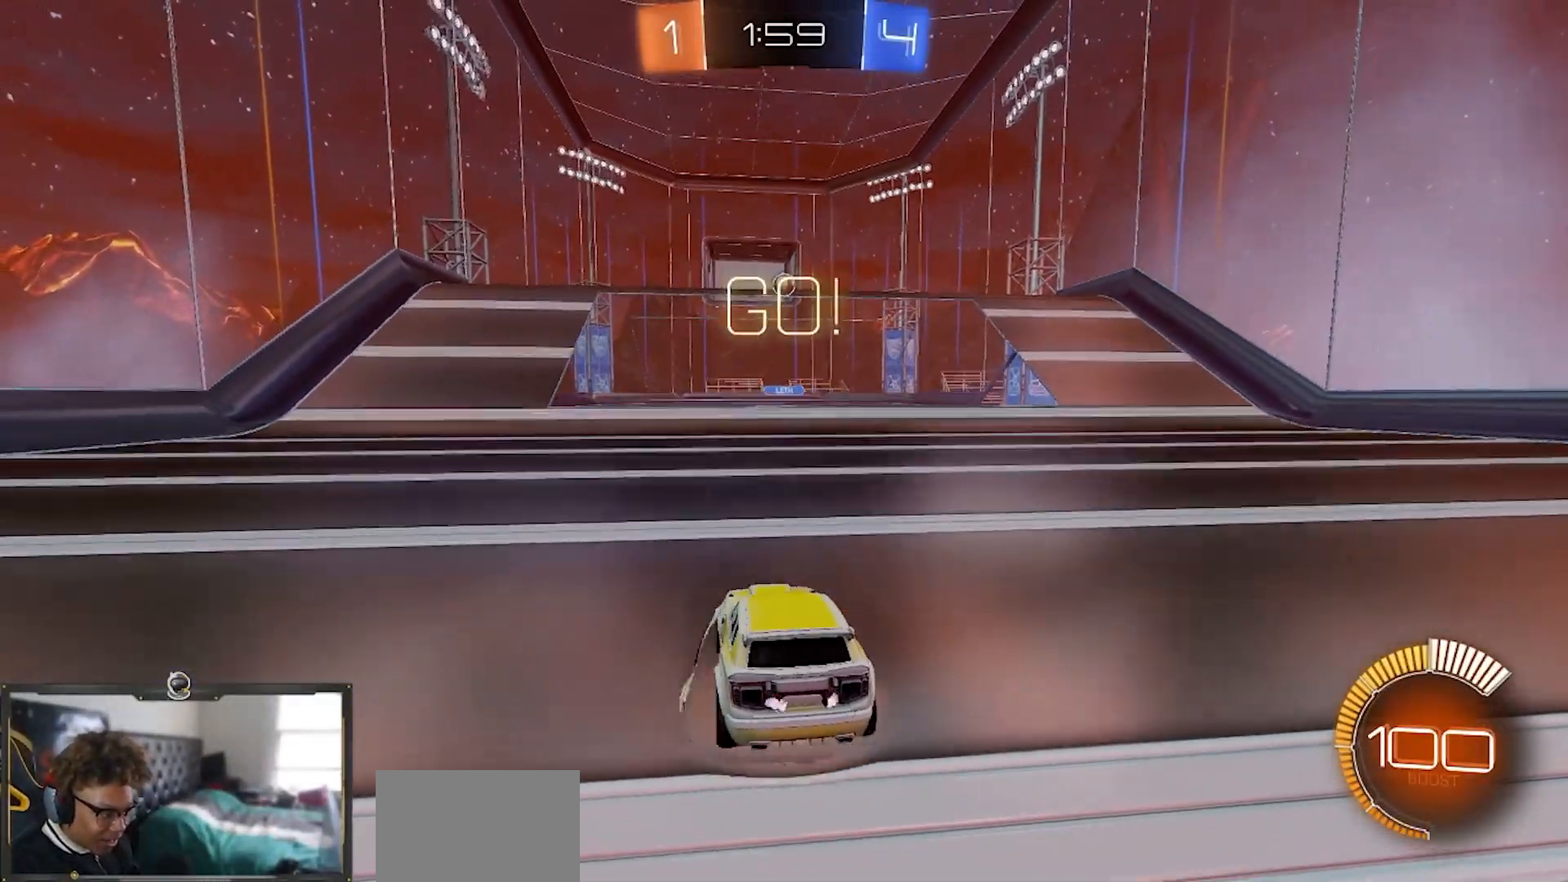
{"buttons": ["SQUARE", "TRIANGLE", "R1", "R2"], "left_stick": "right", "right_stick": "center", "events": [[234, "CROSS", "up"], [284, "L2", "up"], [301, "R1", "down"], [317, "left_stick", "center"], [334, "CROSS", "down"], [351, "R2", "down"], [367, "SQUARE", "down"], [384, "CROSS", "up"], [384, "TRIANGLE", "down"], [451, "left_stick", "right"]]}
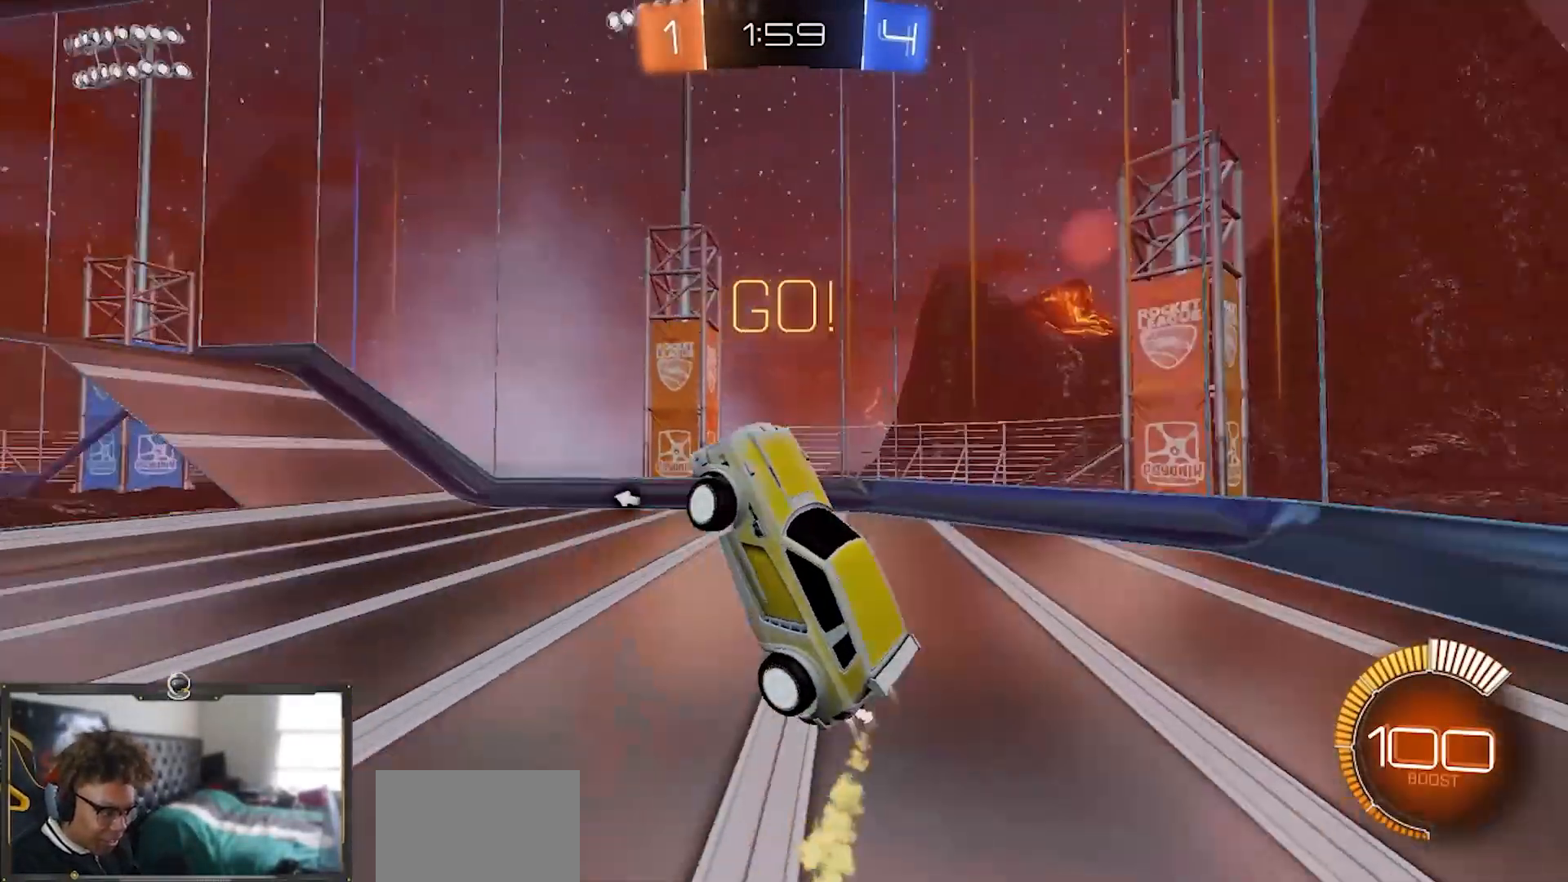
{"buttons": ["SQUARE", "TRIANGLE", "R1", "R2"], "left_stick": "down-left", "right_stick": "center", "events": [[17, "TRIANGLE", "up"], [200, "left_stick", "up"], [417, "left_stick", "left"], [450, "TRIANGLE", "down"], [467, "left_stick", "down-left"]]}
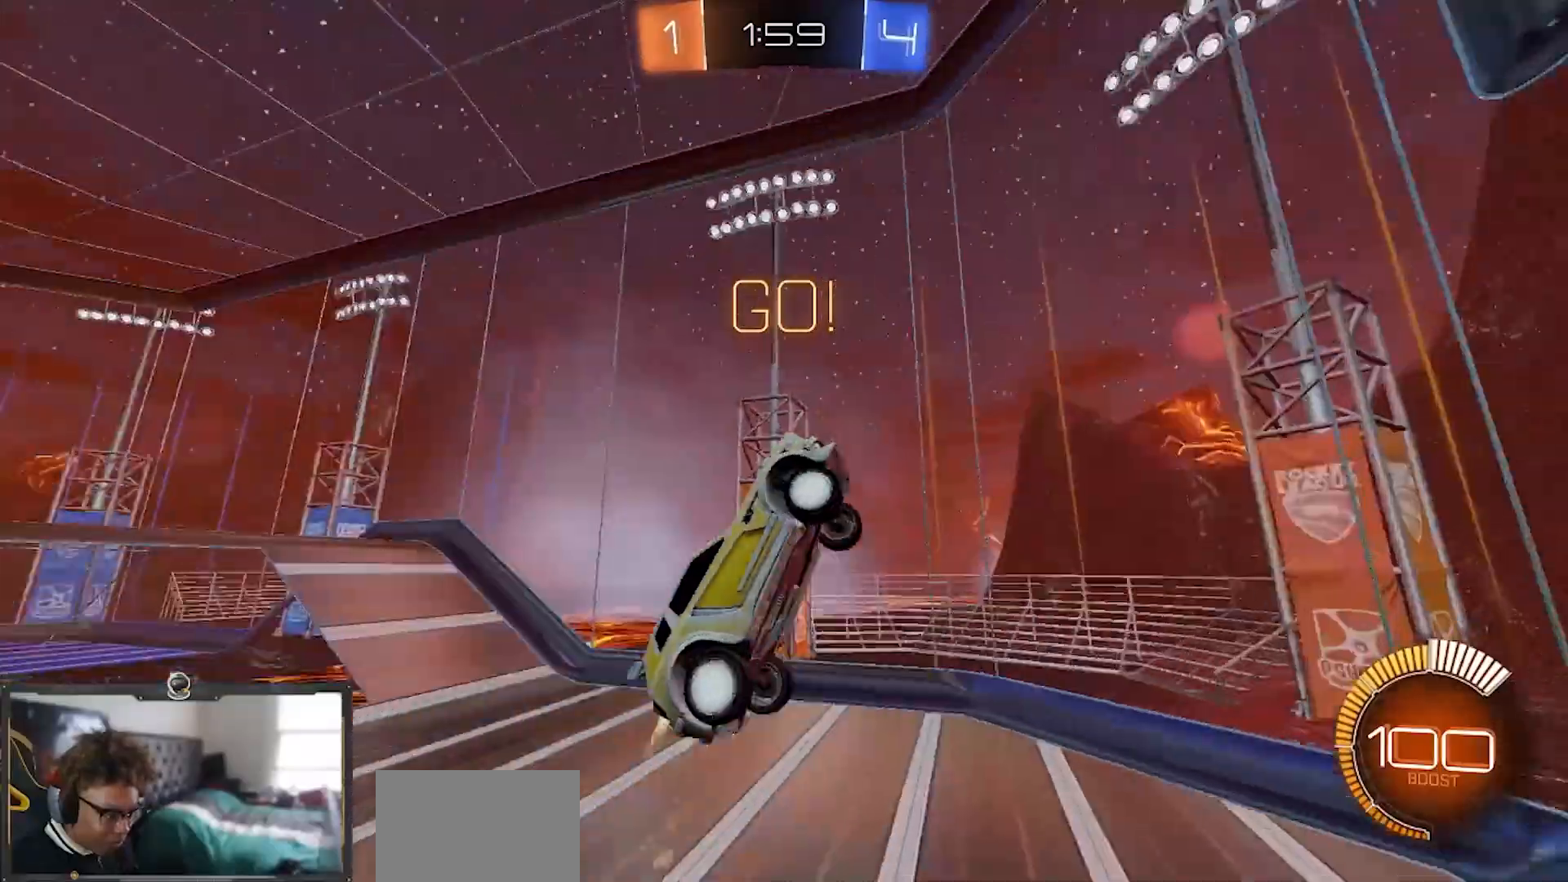
{"buttons": ["SQUARE", "R1", "R2"], "left_stick": "down", "right_stick": "center", "events": [[84, "TRIANGLE", "up"], [251, "left_stick", "up-right"], [418, "left_stick", "down"]]}
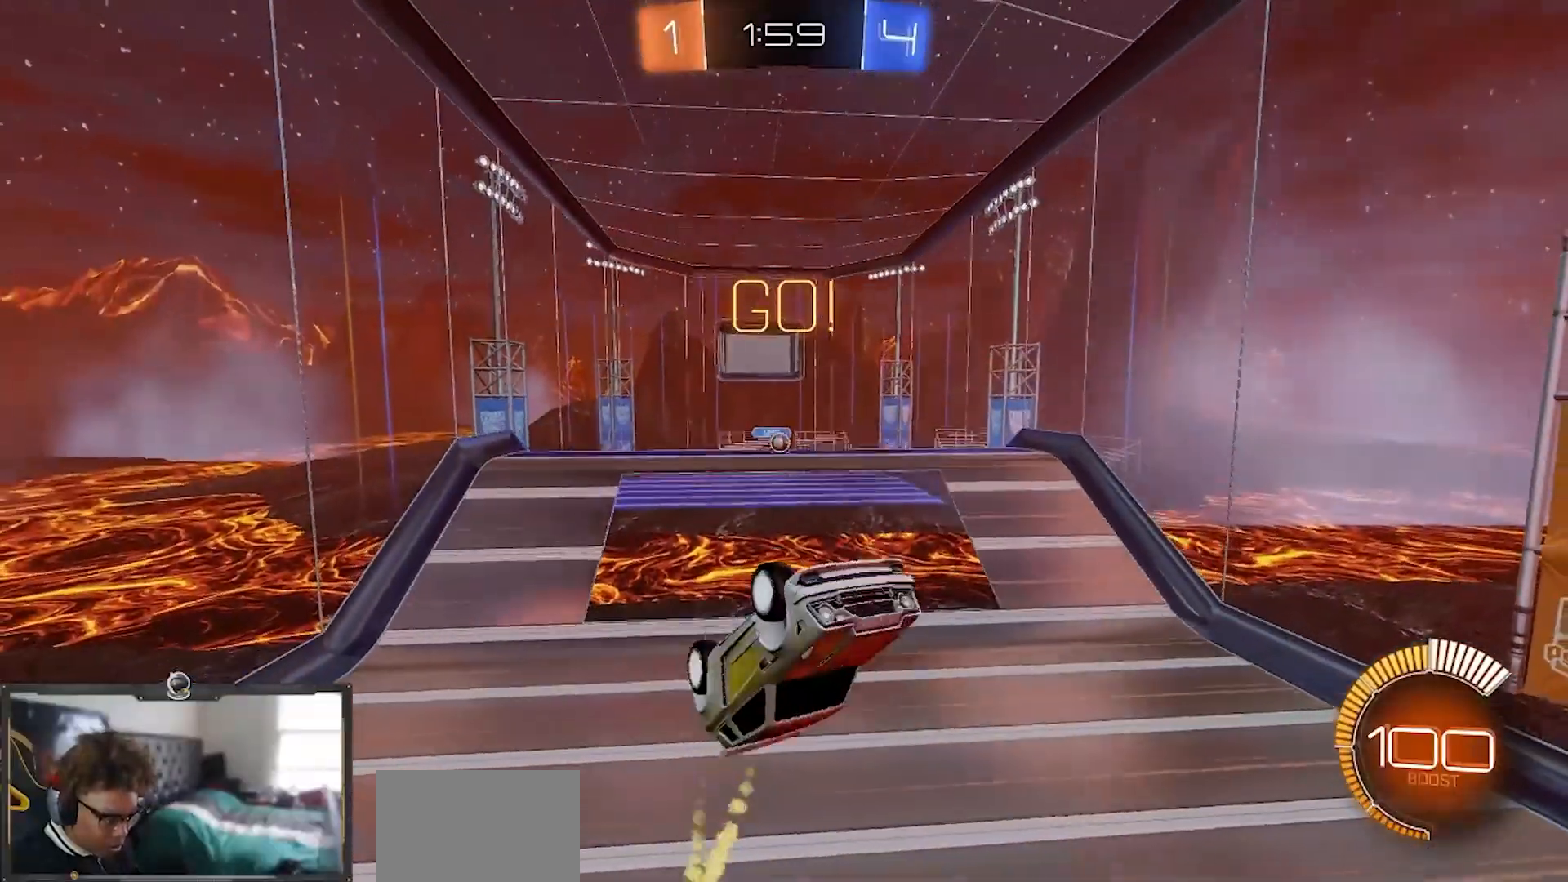
{"buttons": ["L1", "R1", "R2"], "left_stick": "right", "right_stick": "center", "events": [[117, "left_stick", "down-right"], [167, "SQUARE", "up"], [350, "left_stick", "right"], [417, "L1", "down"]]}
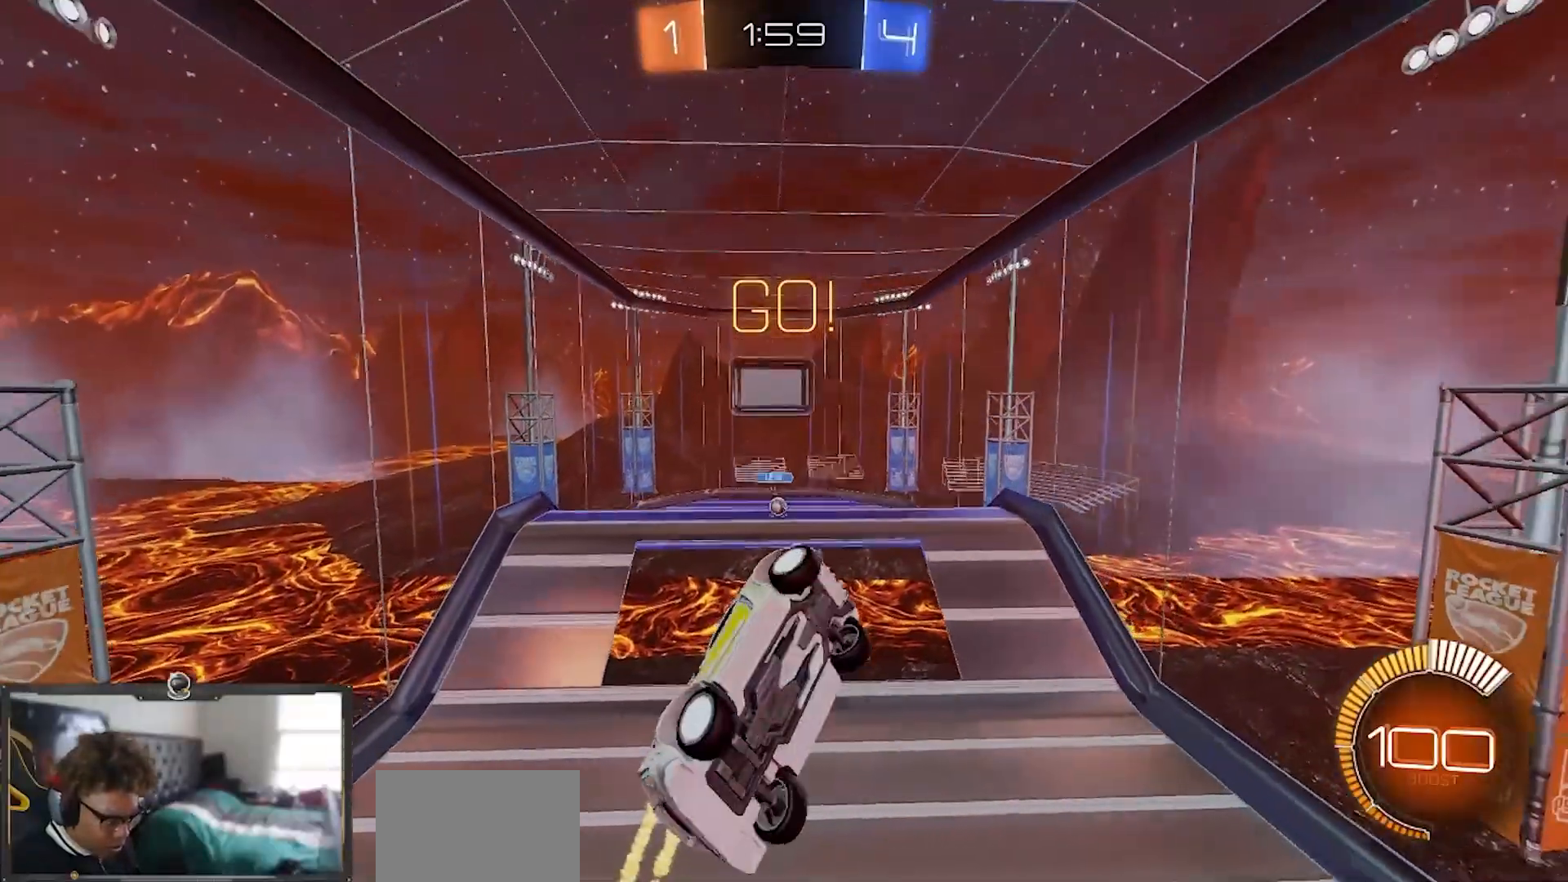
{"buttons": ["R1", "R2"], "left_stick": "down-left", "right_stick": "center", "events": [[34, "L1", "up"], [101, "left_stick", "up-right"], [217, "left_stick", "up"], [384, "left_stick", "center"], [451, "left_stick", "down-left"]]}
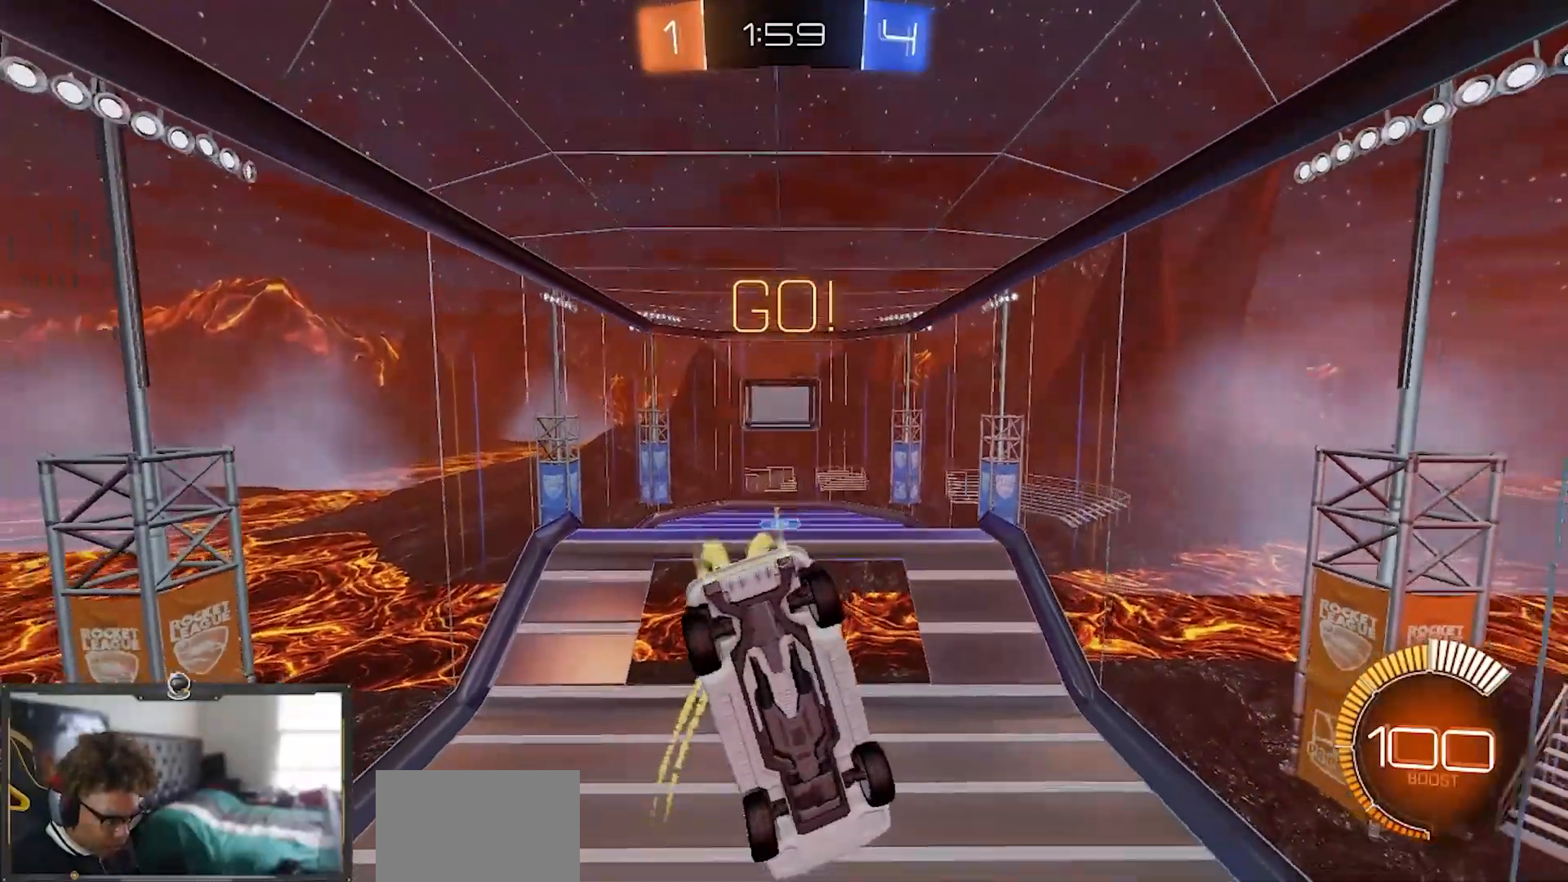
{"buttons": ["R2"], "left_stick": "center", "right_stick": "center", "events": [[334, "R1", "up"], [400, "left_stick", "center"]]}
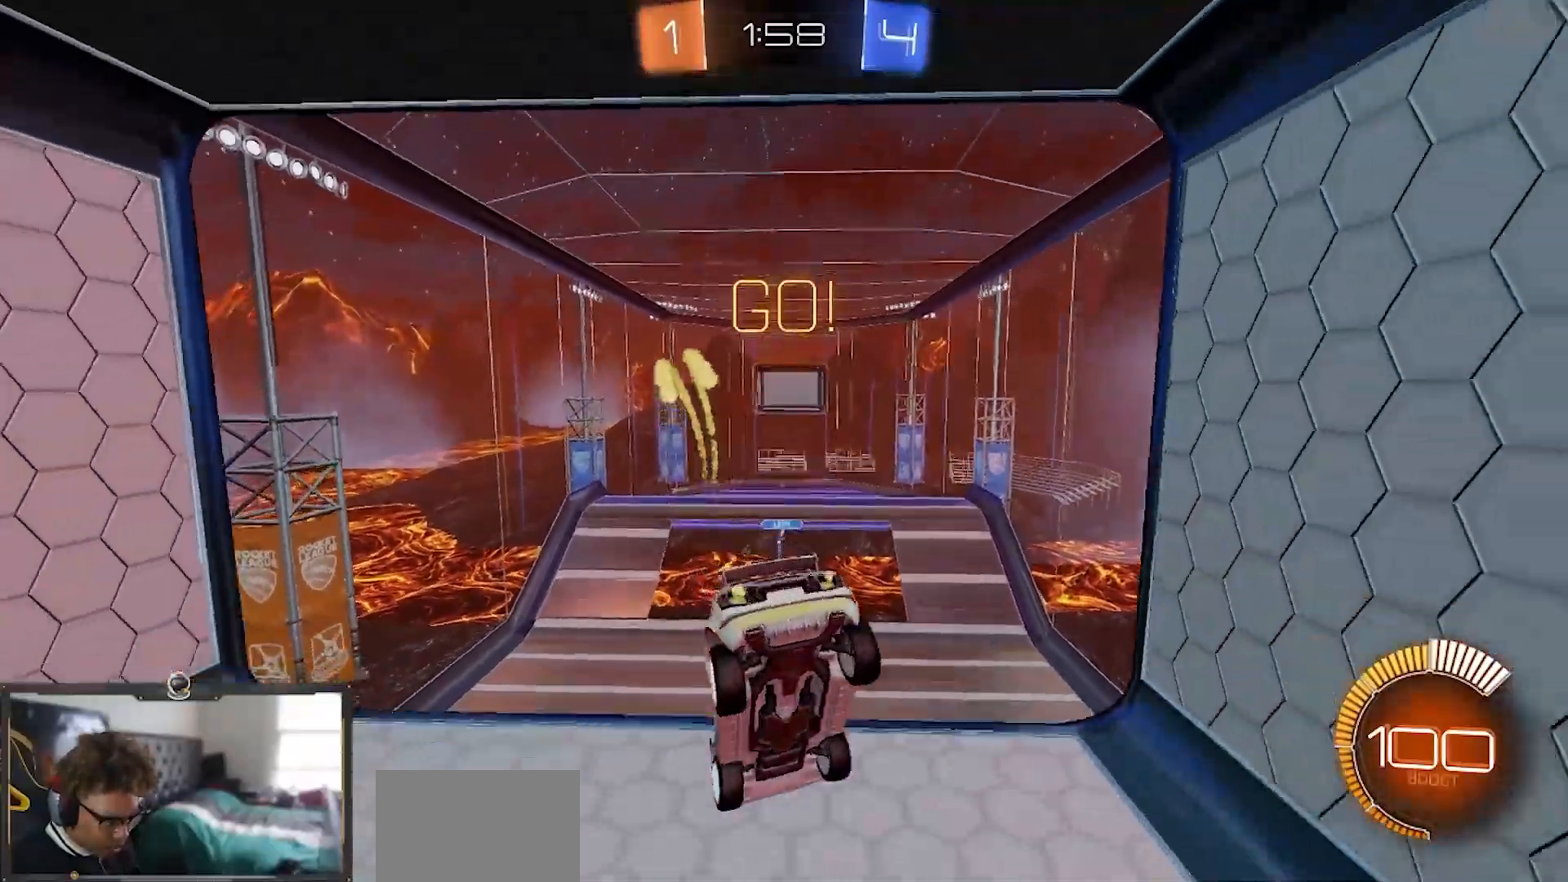
{"buttons": ["R1", "R2"], "left_stick": "center", "right_stick": "center", "events": [[34, "right_stick", "down"], [317, "right_stick", "center"], [434, "R1", "down"]]}
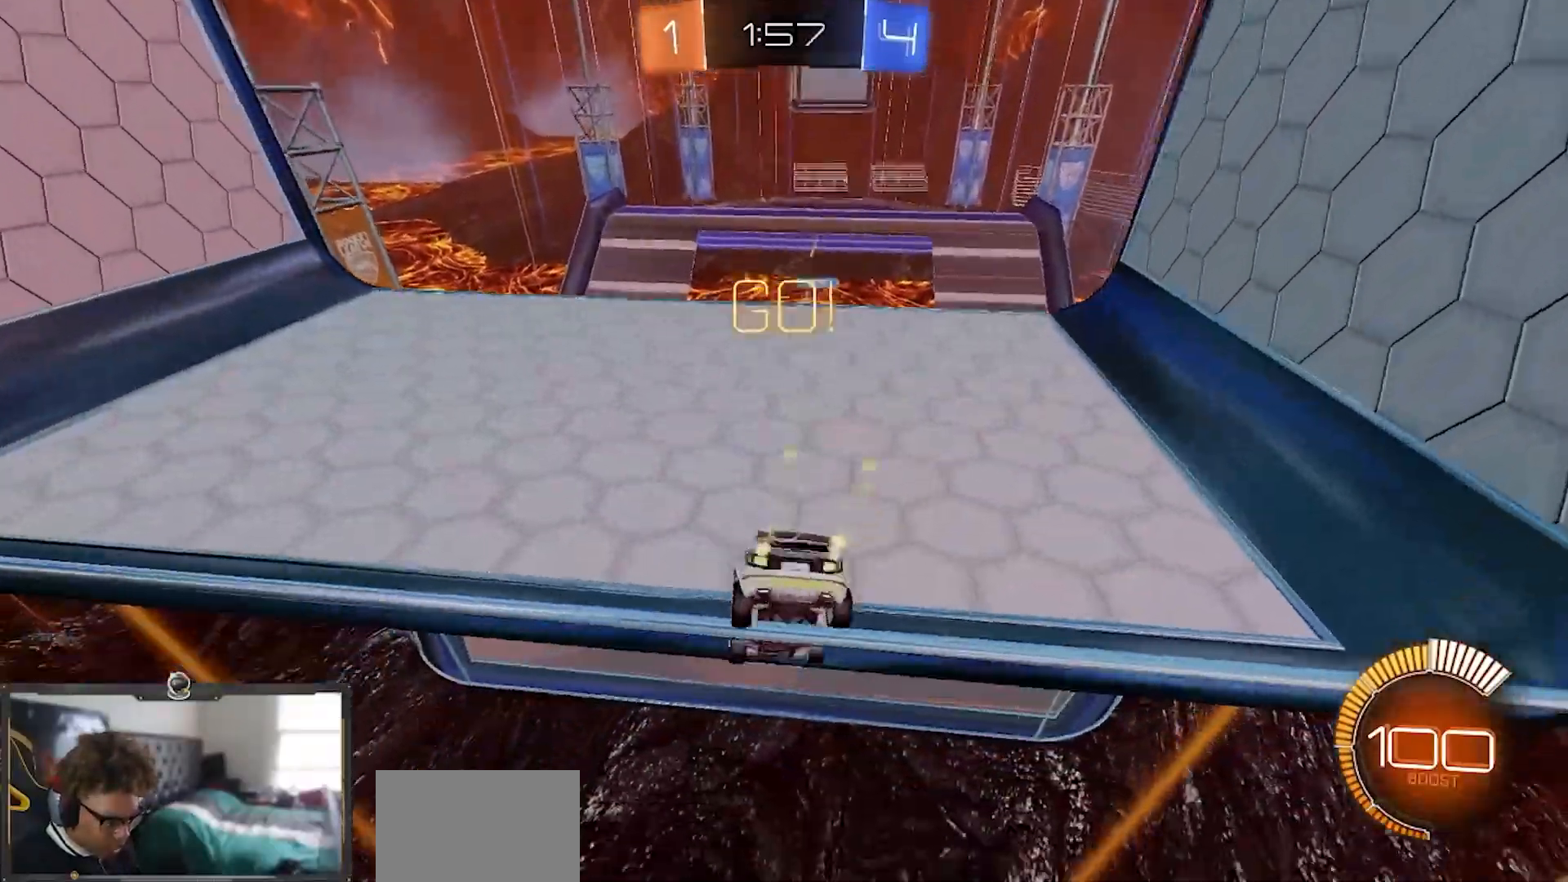
{"buttons": ["R2"], "left_stick": "center", "right_stick": "center", "events": [[33, "R1", "up"], [200, "L2", "down"], [250, "R2", "up"], [367, "L2", "up"], [384, "R2", "down"]]}
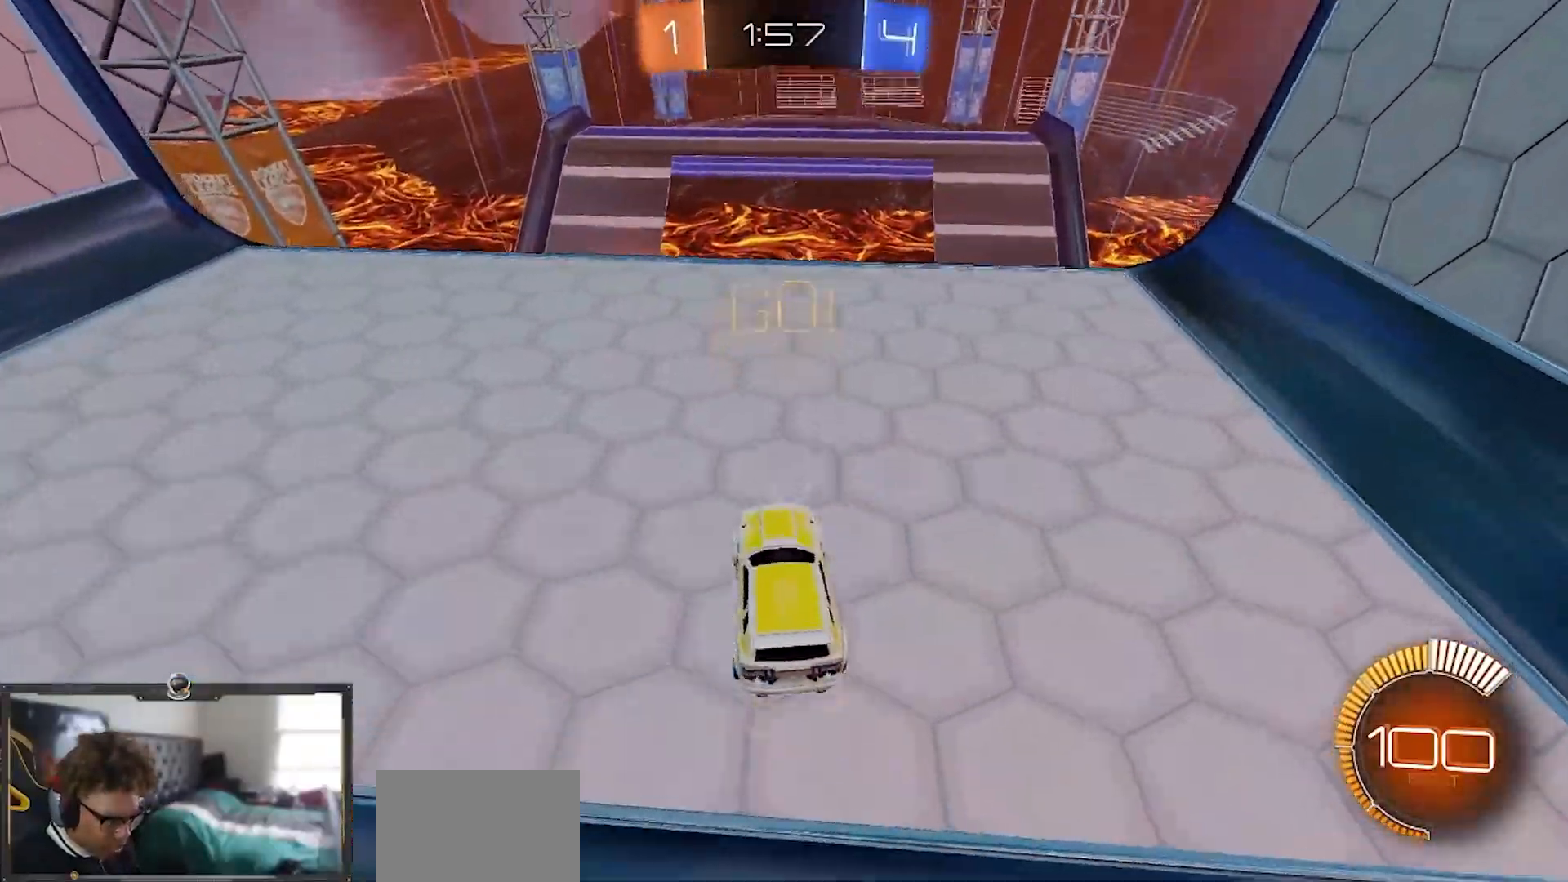
{"buttons": ["L2"], "left_stick": "center", "right_stick": "center", "events": [[167, "R2", "up"], [251, "R2", "down"], [434, "L2", "down"], [434, "R2", "up"]]}
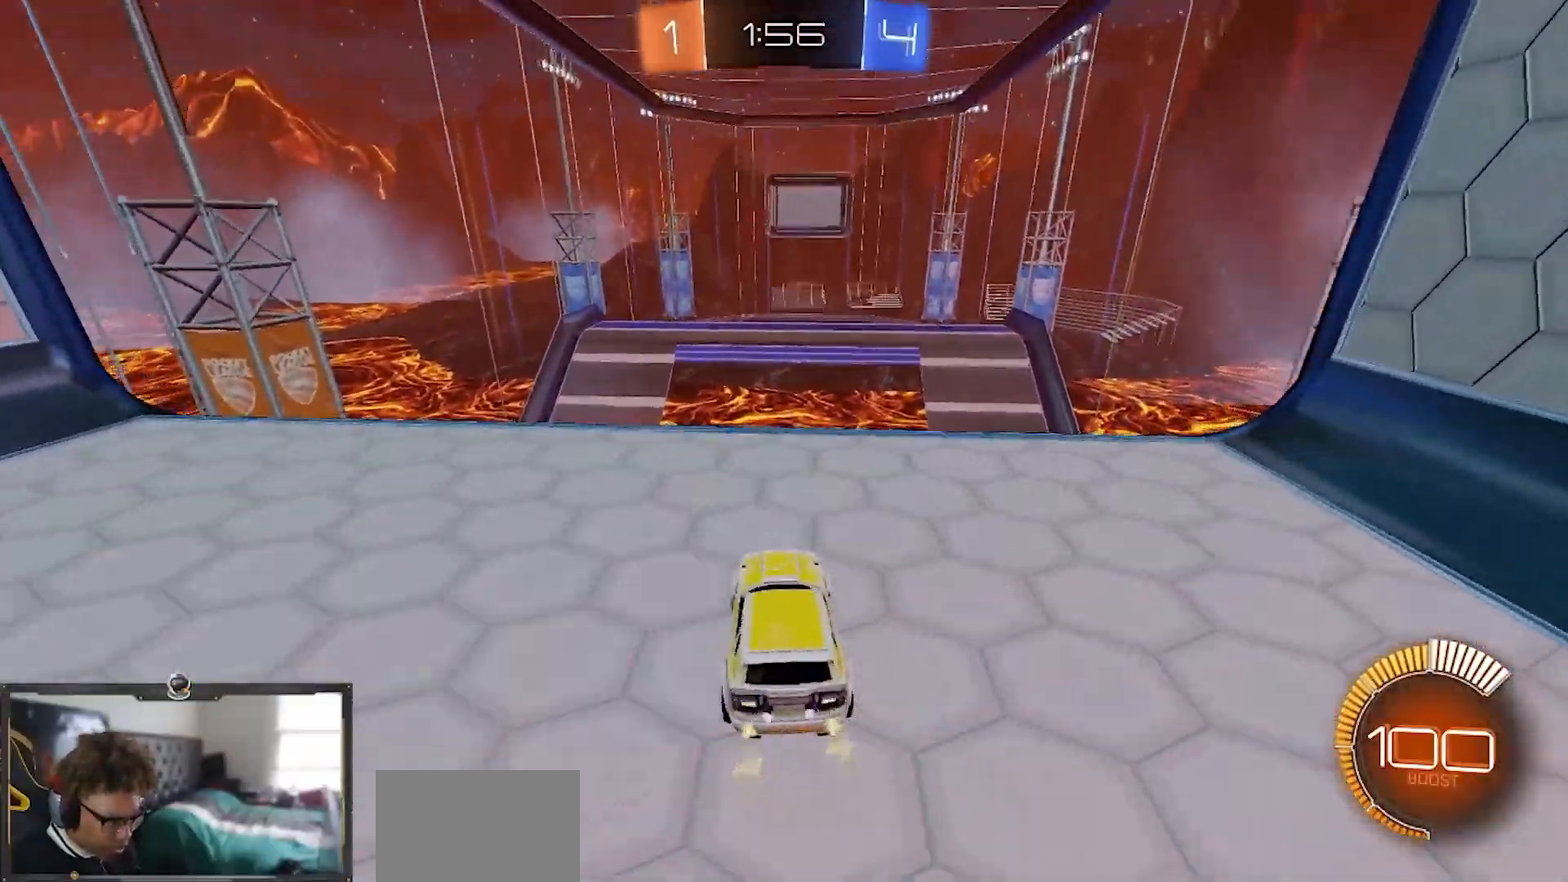
{"buttons": ["R2"], "left_stick": "left", "right_stick": "center", "events": [[150, "R2", "down"], [167, "L2", "up"], [183, "left_stick", "left"]]}
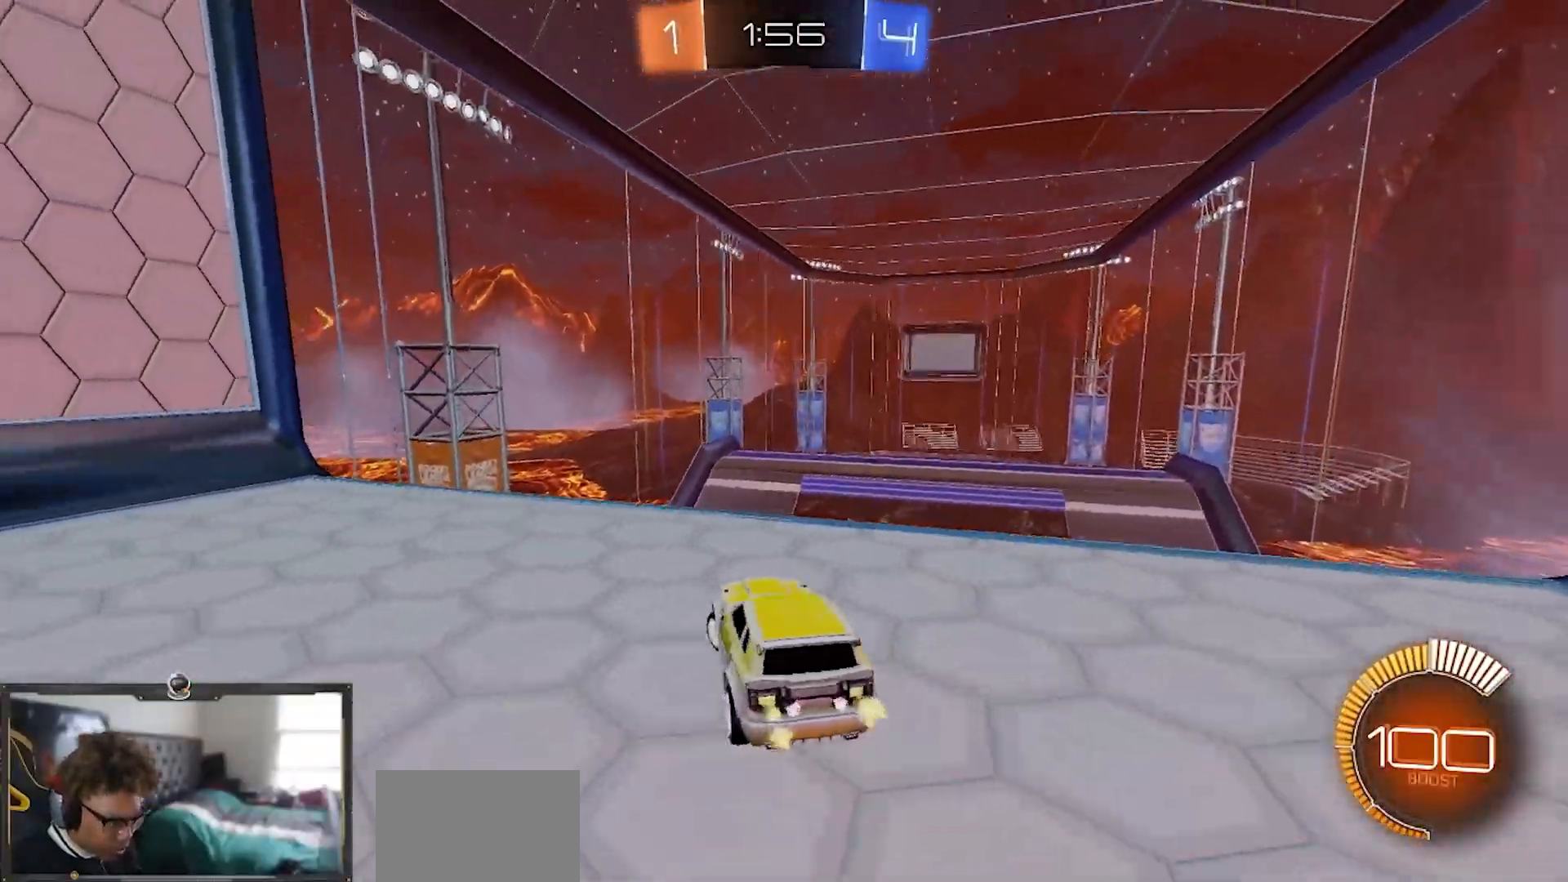
{"buttons": [], "left_stick": "center", "right_stick": "center", "events": [[34, "L2", "down"], [34, "R2", "up"], [201, "L2", "up"], [217, "R2", "down"], [217, "left_stick", "center"], [367, "R2", "up"]]}